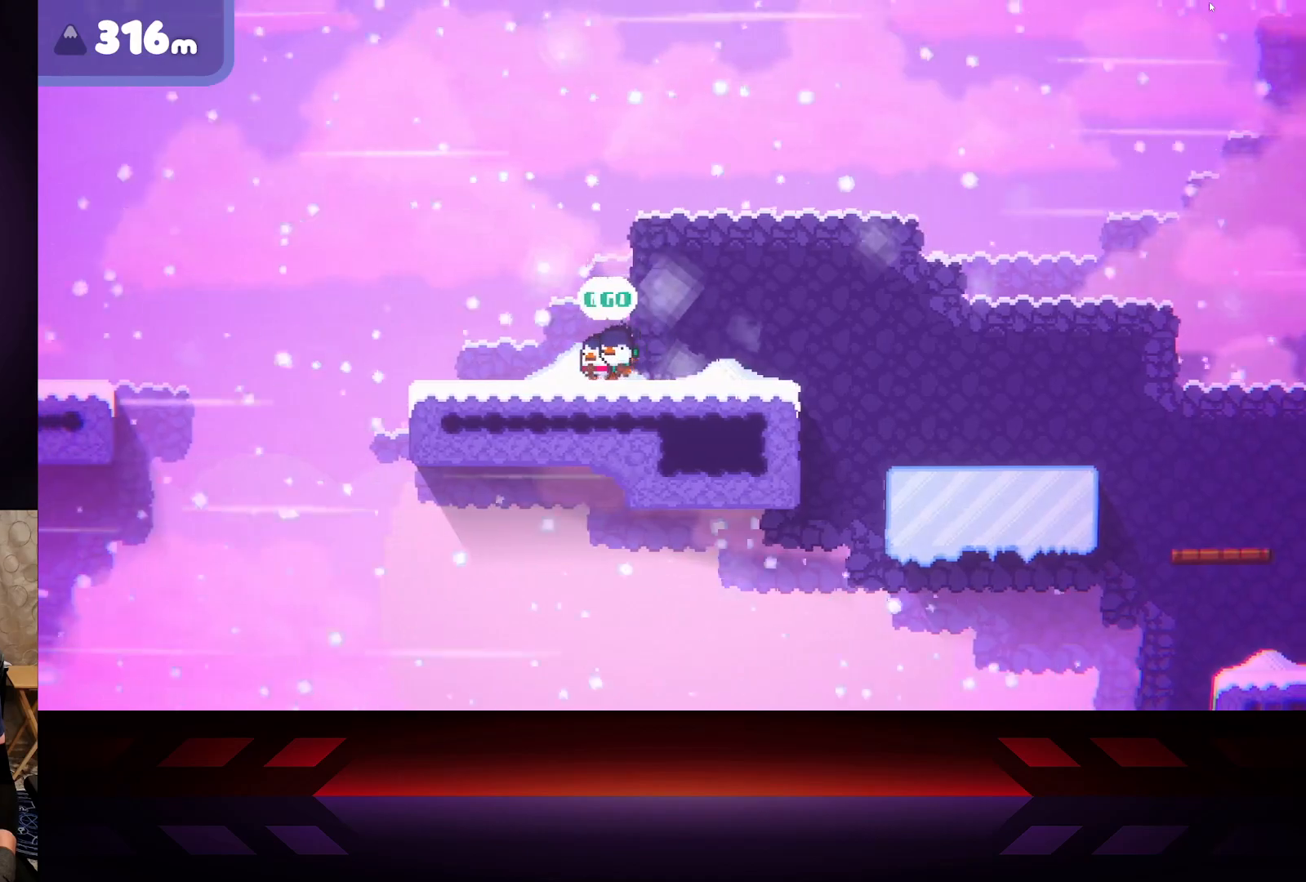
Gameplay with a controller (Xbox layout); each line is a JSON object with the inputs held at the frame after it. "events" lists button and stick changes between this image and that frame as [ms after this image, input, new state], when the widget could be followed in between.
{"buttons": [], "left_stick": "left", "right_stick": "center", "events": []}
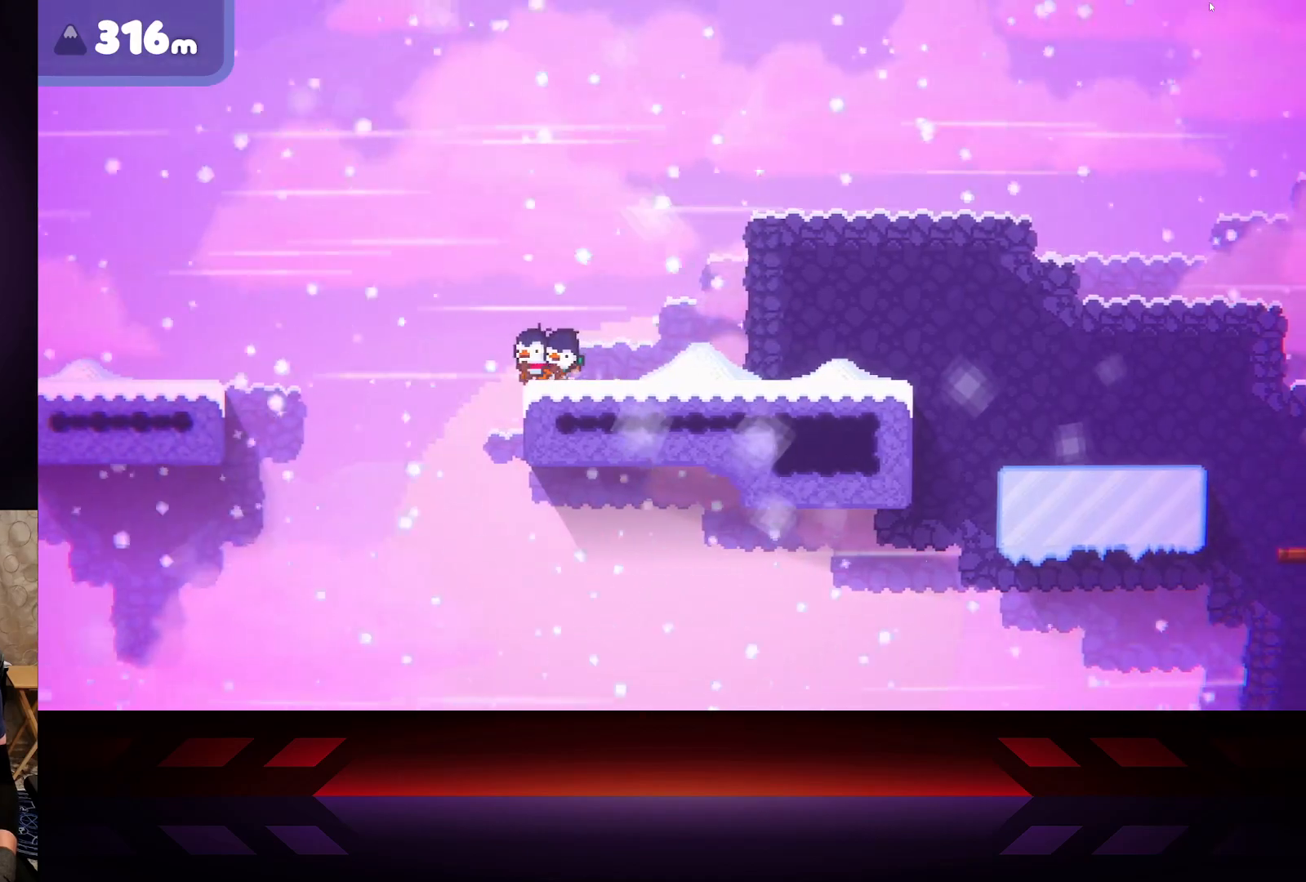
{"buttons": ["A"], "left_stick": "left", "right_stick": "center", "events": [[33, "A", "down"]]}
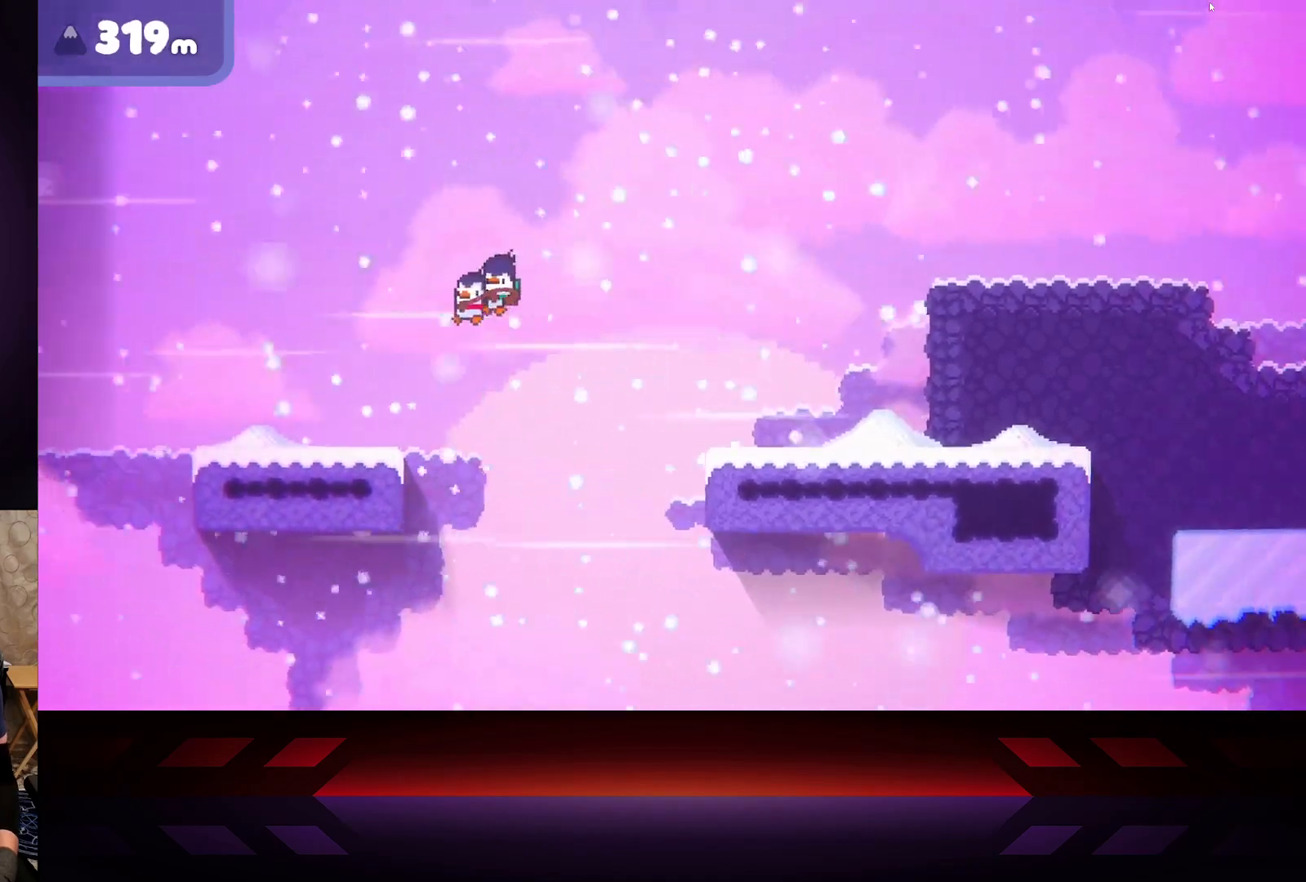
{"buttons": ["X"], "left_stick": "center", "right_stick": "center", "events": [[300, "A", "up"], [333, "X", "down"], [500, "left_stick", "center"]]}
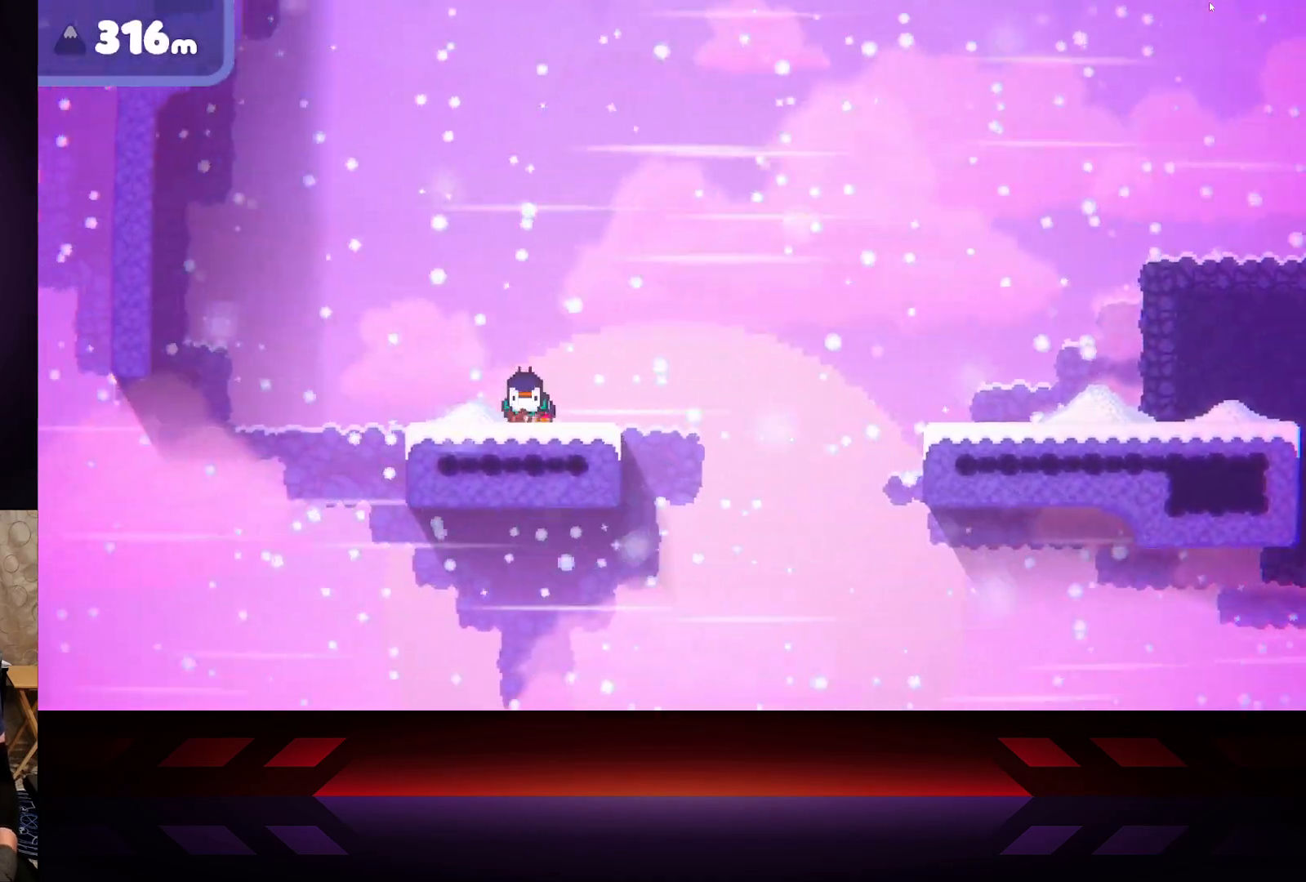
{"buttons": ["X"], "left_stick": "center", "right_stick": "center", "events": []}
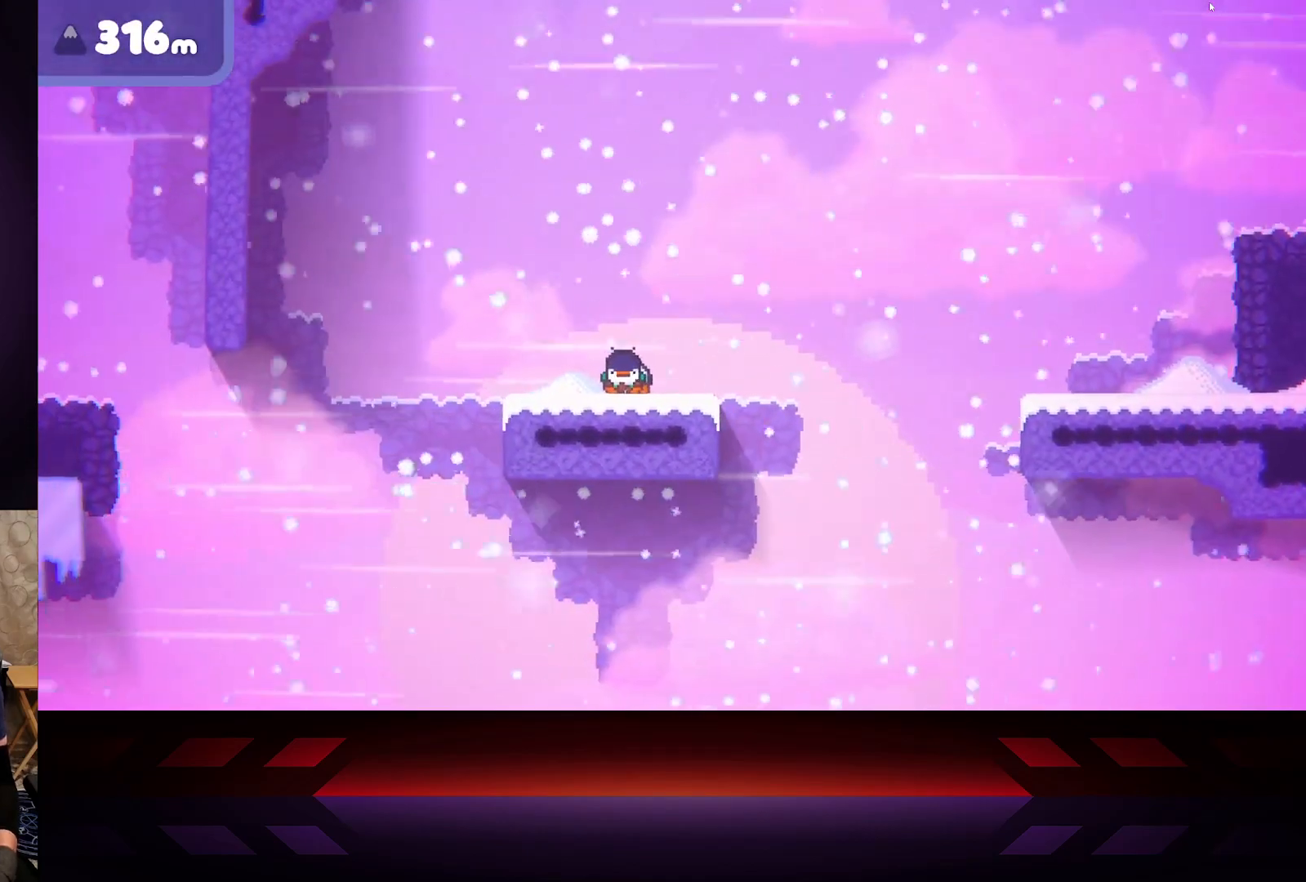
{"buttons": ["X"], "left_stick": "center", "right_stick": "center", "events": []}
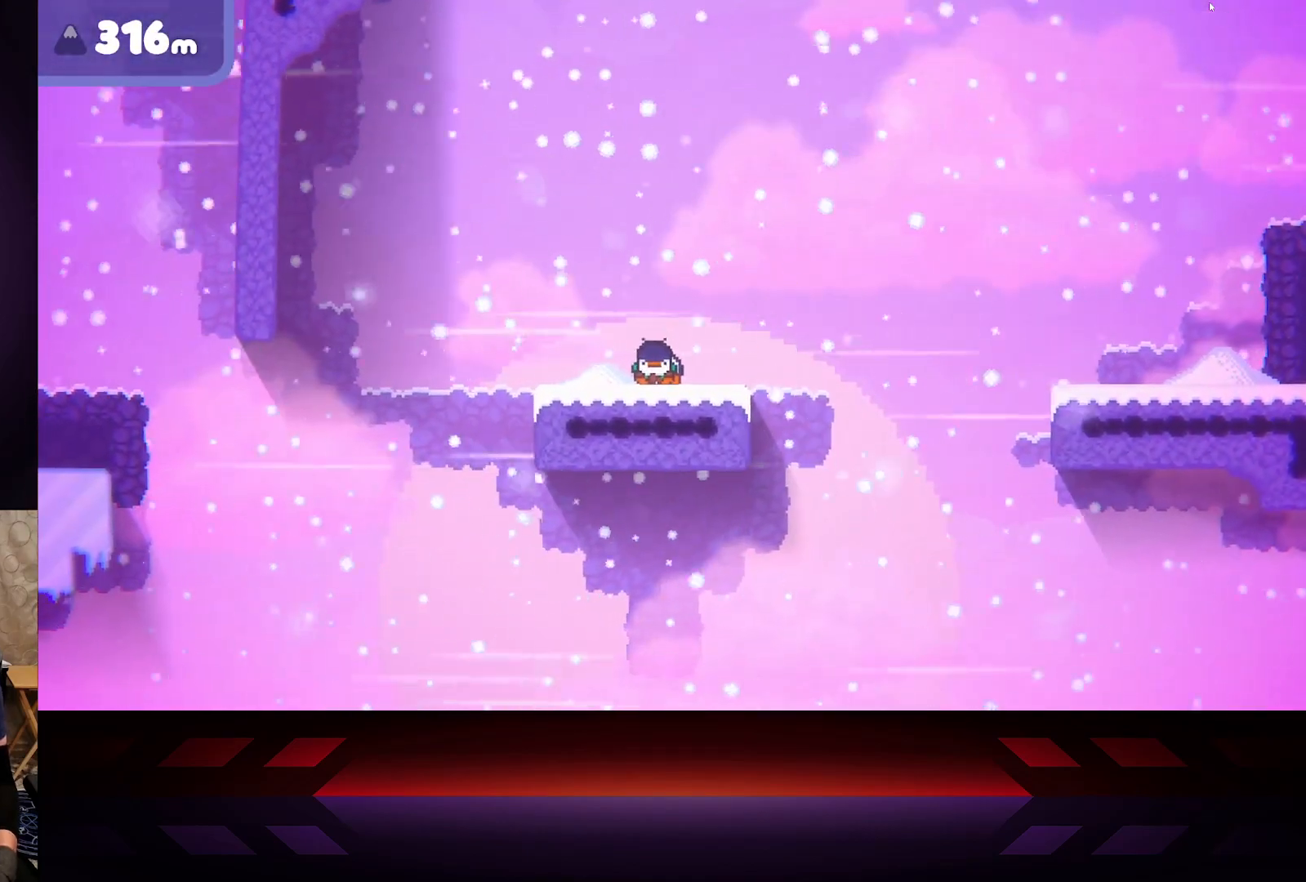
{"buttons": ["X"], "left_stick": "center", "right_stick": "center", "events": []}
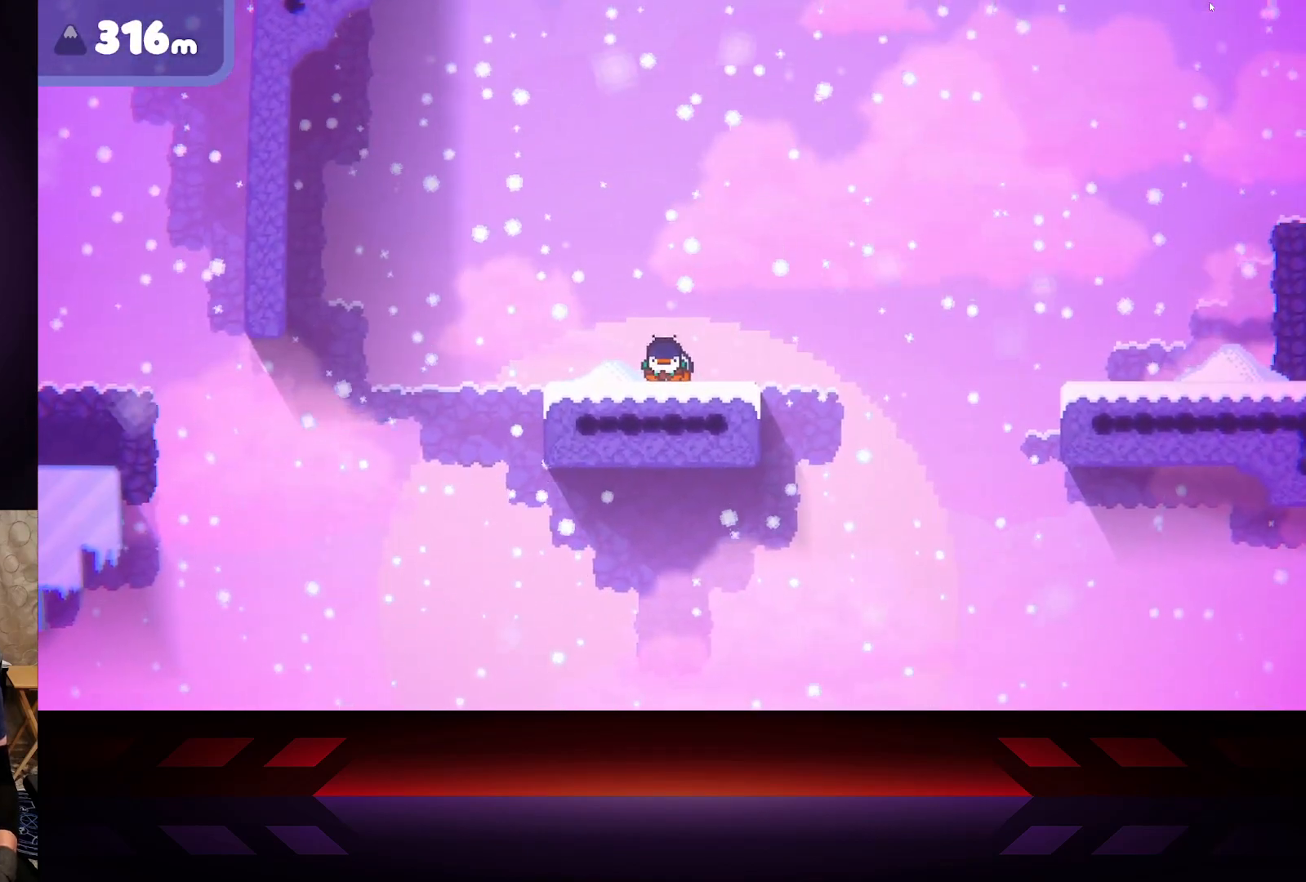
{"buttons": [], "left_stick": "center", "right_stick": "center", "events": [[17, "X", "up"], [17, "left_stick", "right"], [400, "left_stick", "center"]]}
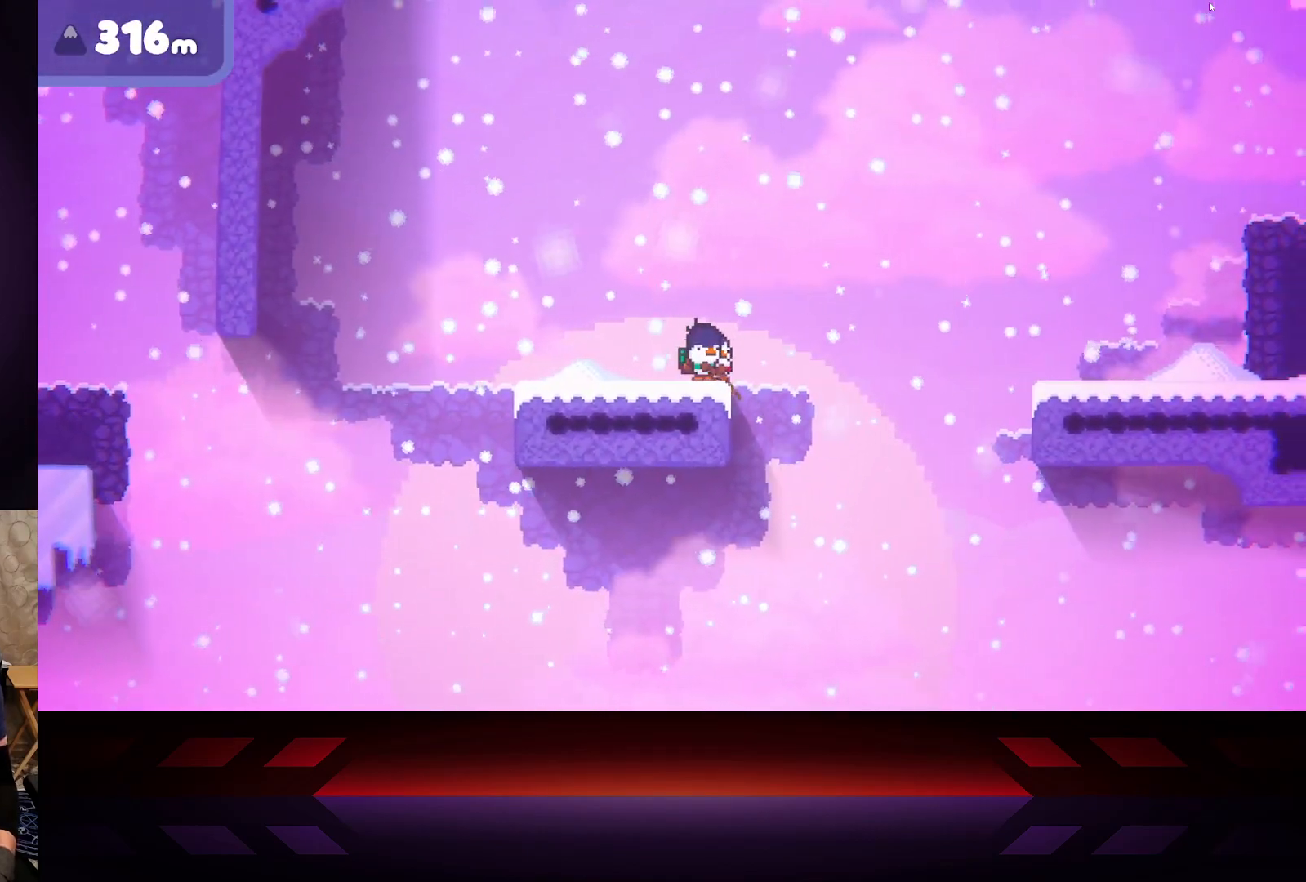
{"buttons": [], "left_stick": "center", "right_stick": "center", "events": [[33, "left_stick", "left"], [150, "left_stick", "center"]]}
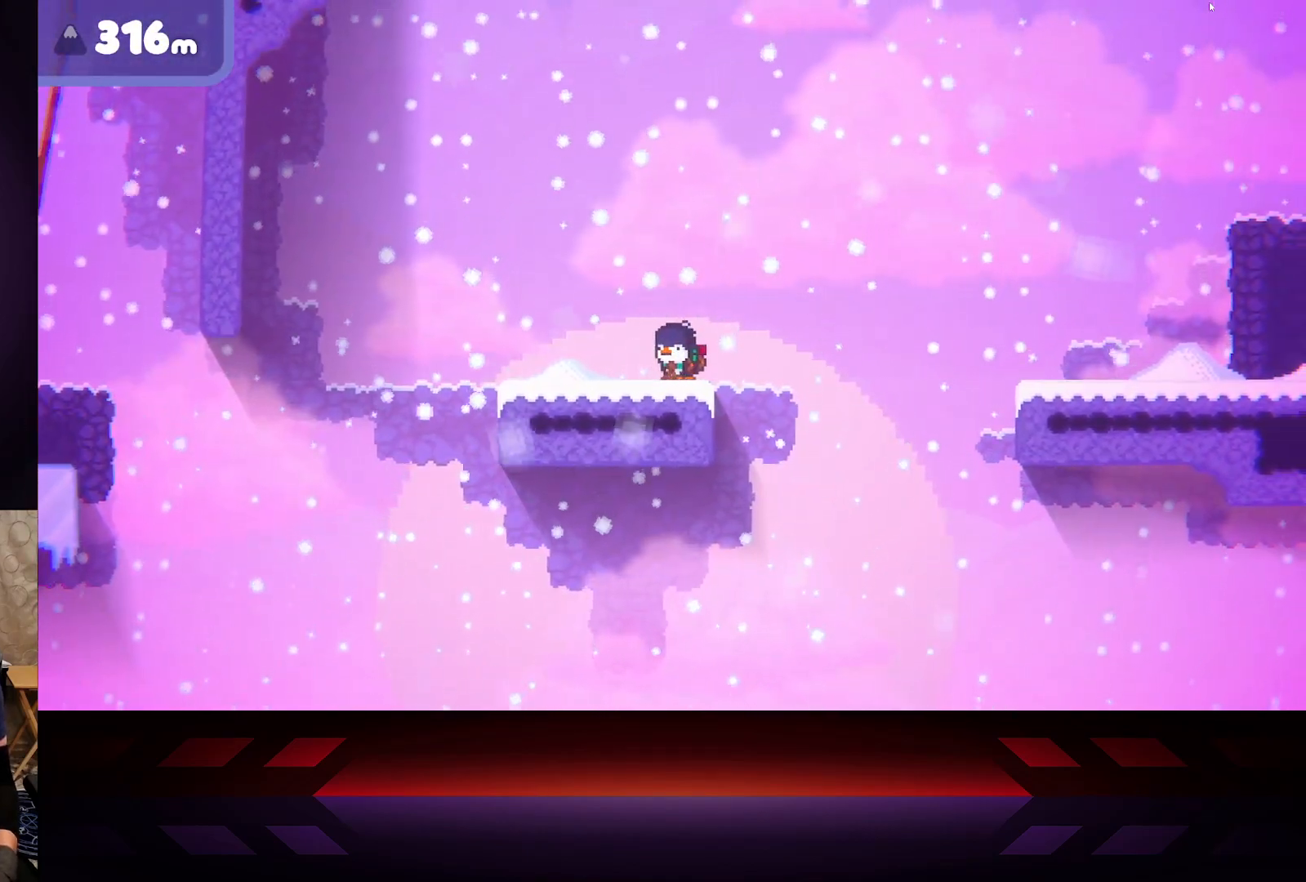
{"buttons": [], "left_stick": "center", "right_stick": "center", "events": []}
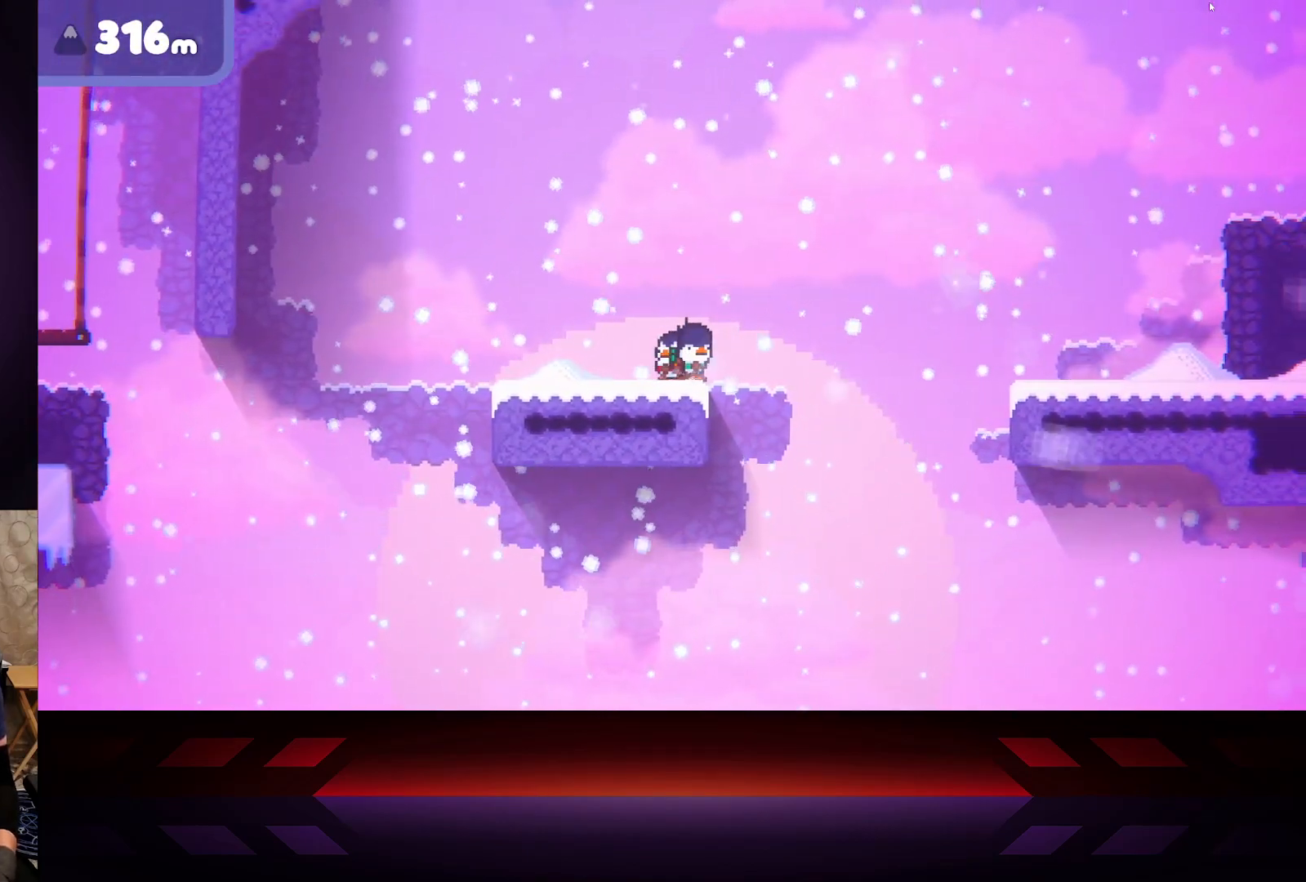
{"buttons": [], "left_stick": "center", "right_stick": "center", "events": []}
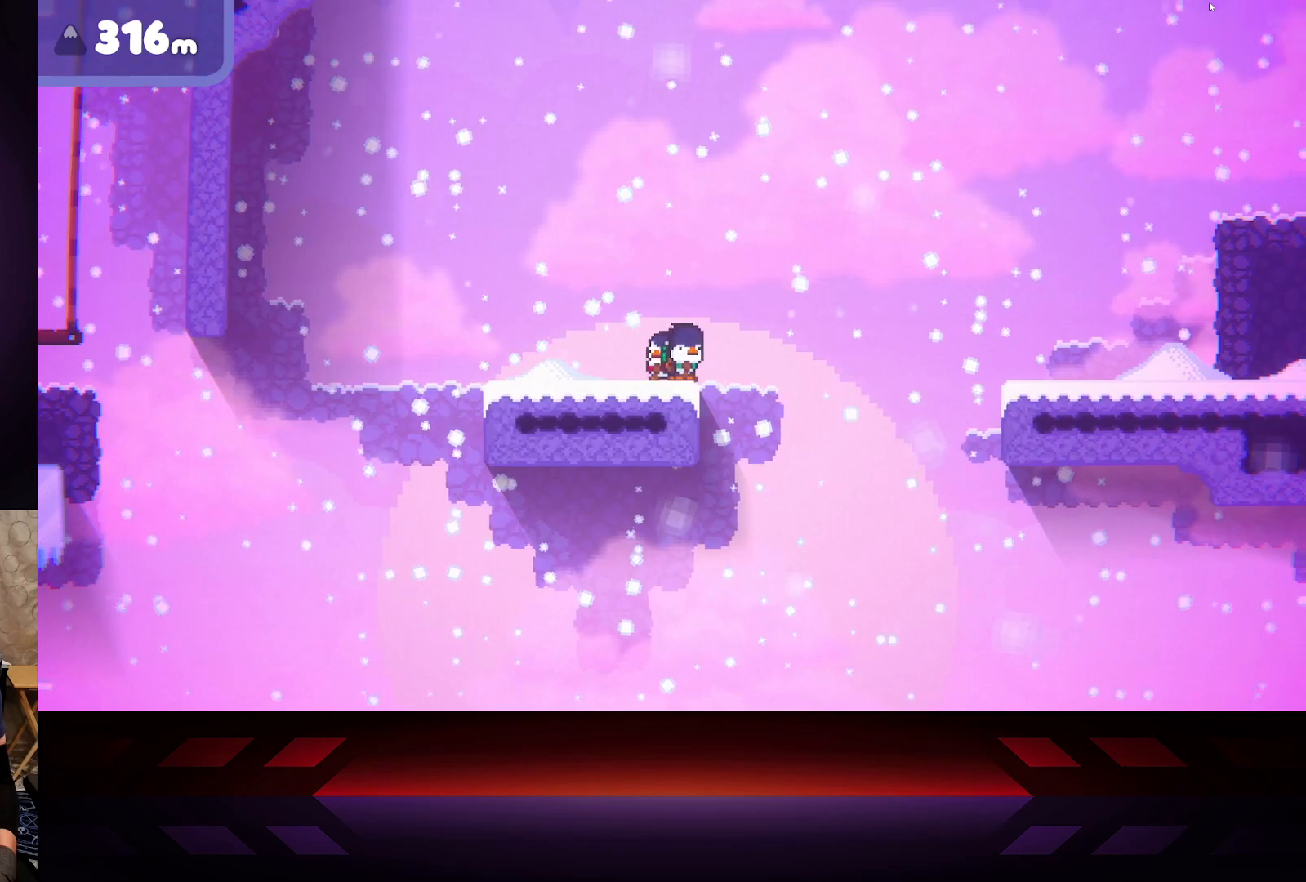
{"buttons": [], "left_stick": "center", "right_stick": "center", "events": []}
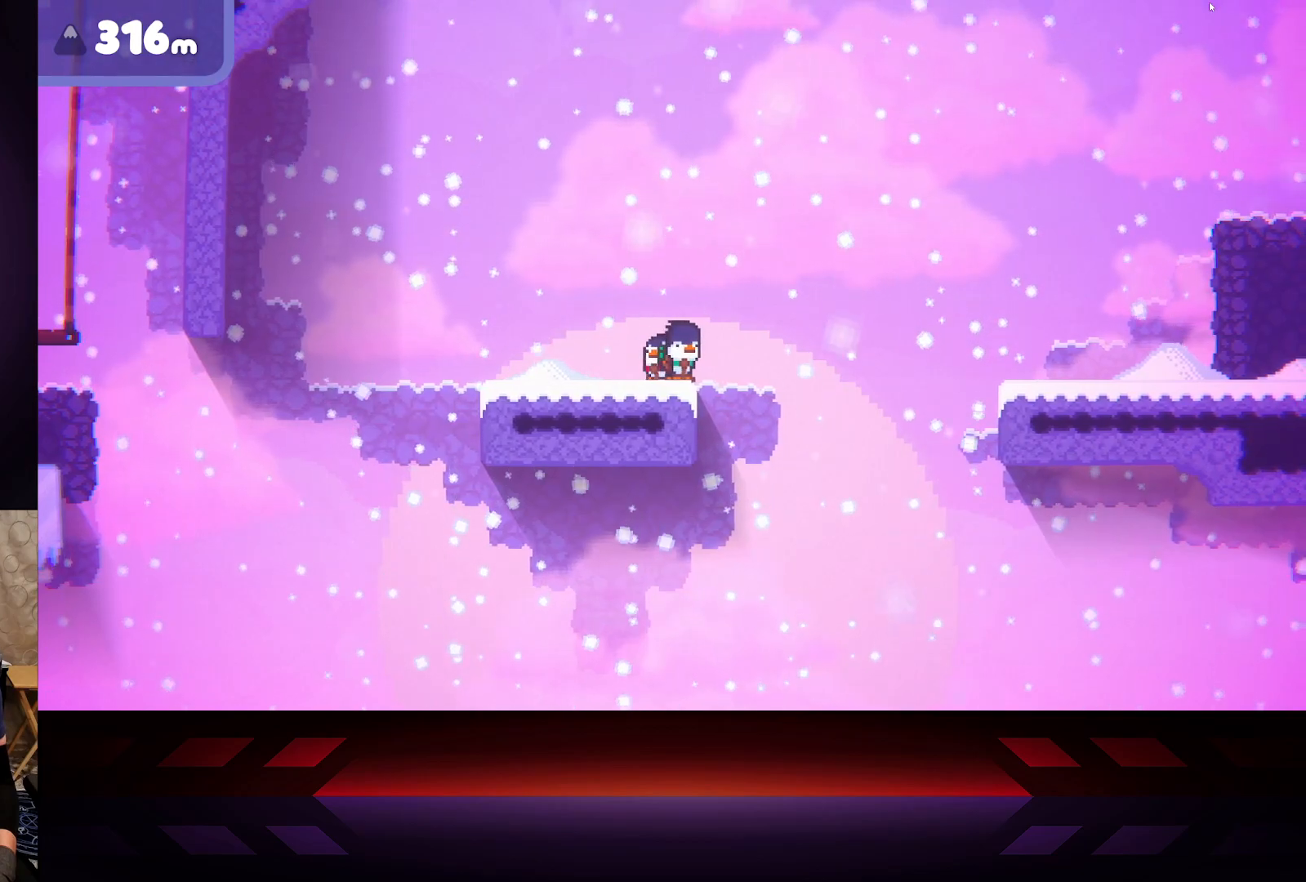
{"buttons": [], "left_stick": "center", "right_stick": "center", "events": []}
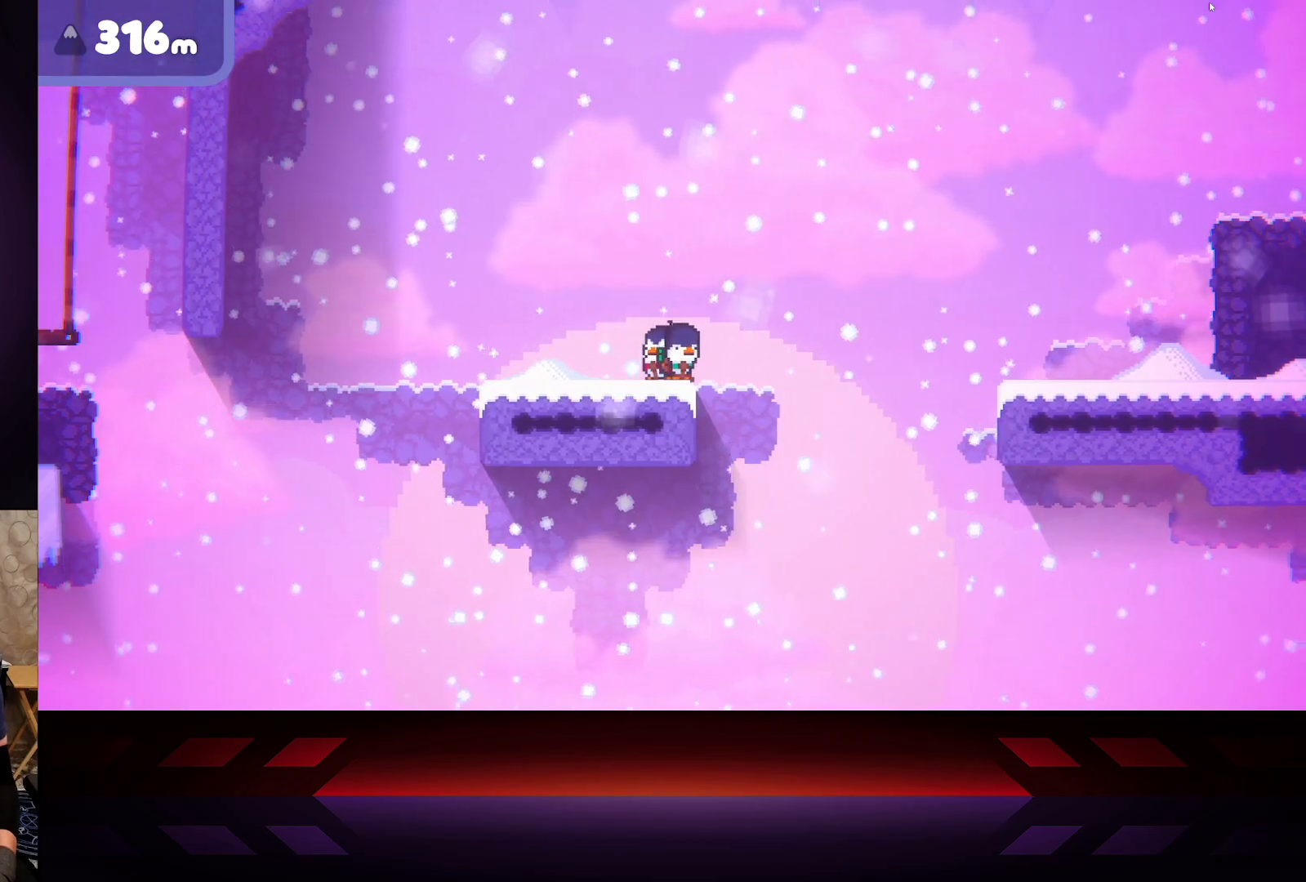
{"buttons": [], "left_stick": "center", "right_stick": "center", "events": []}
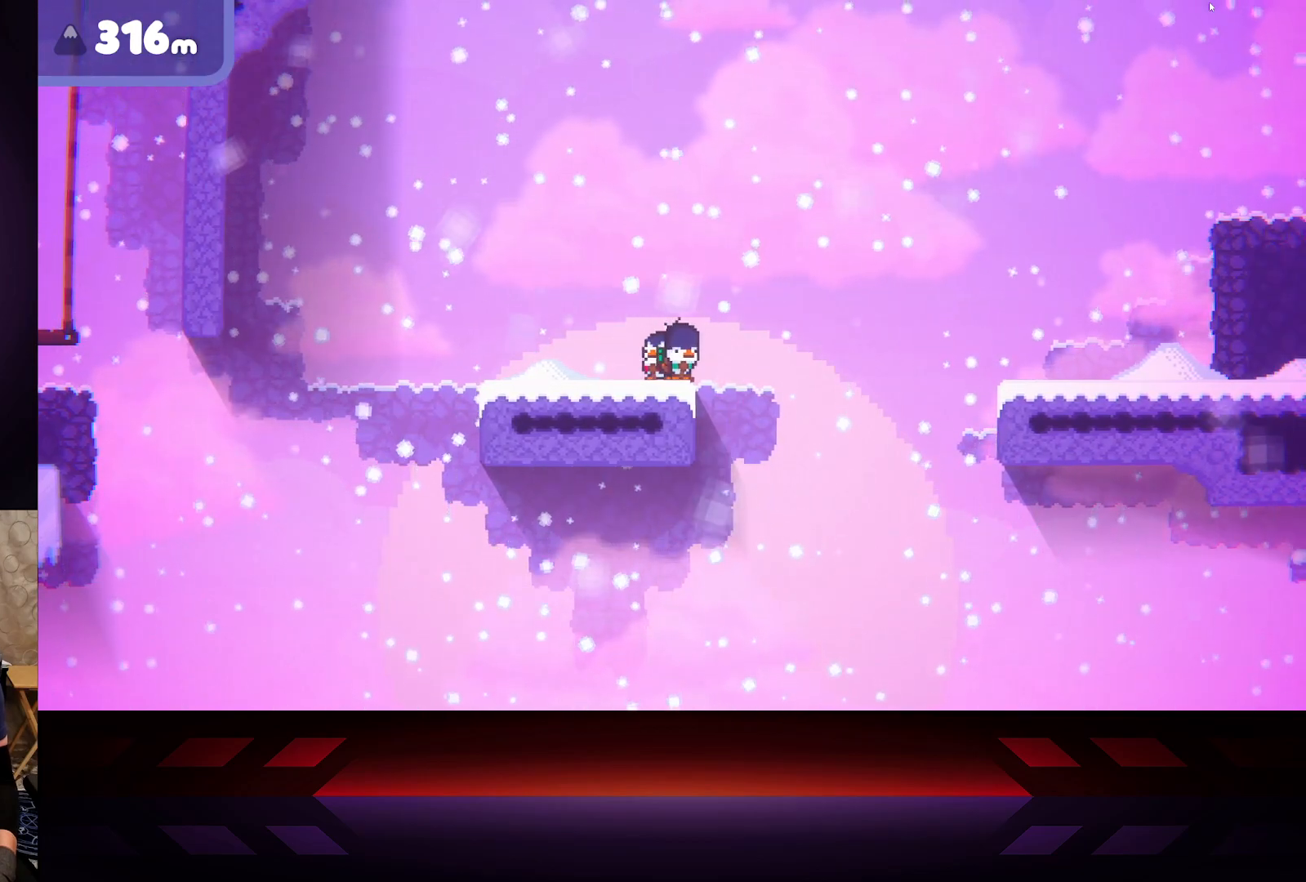
{"buttons": [], "left_stick": "center", "right_stick": "center", "events": []}
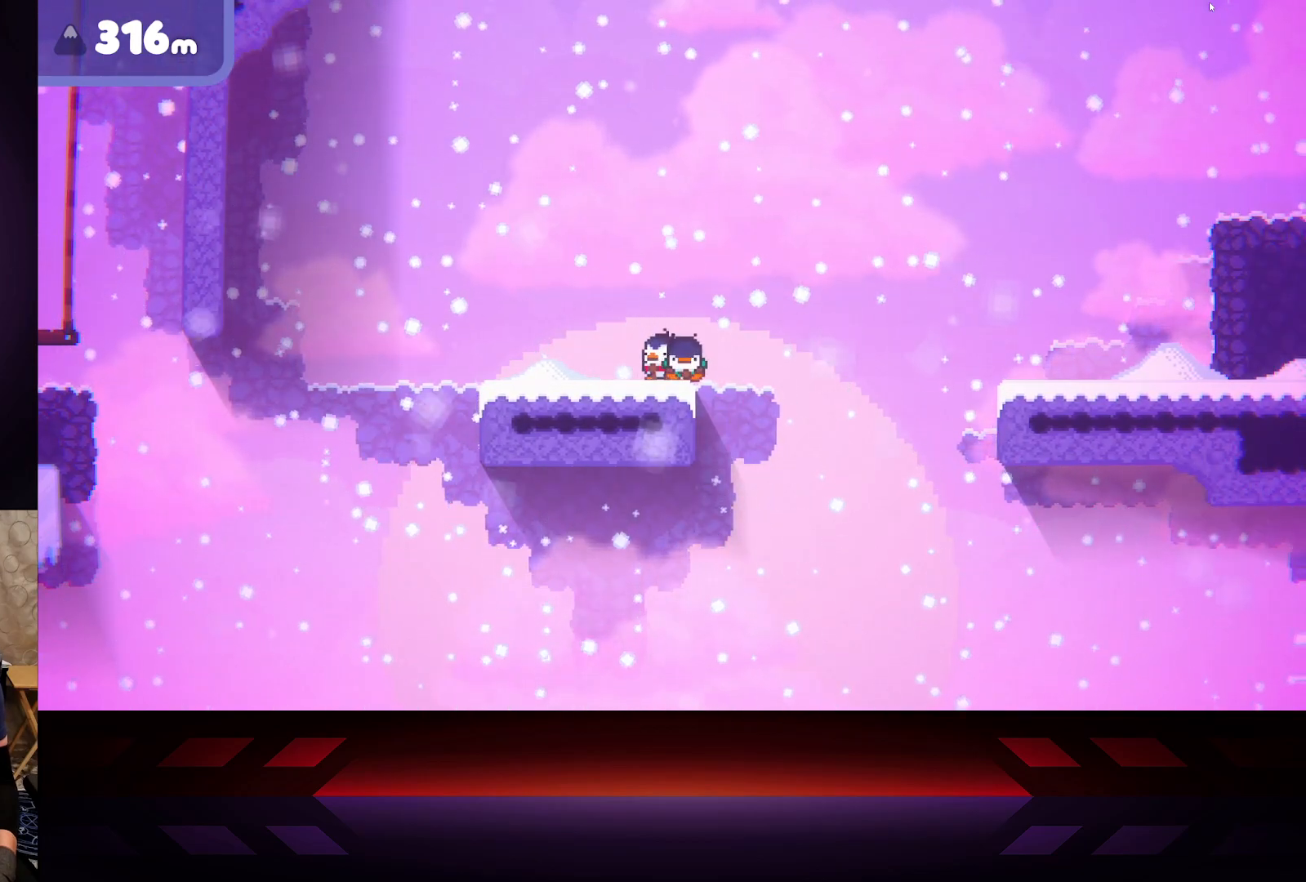
{"buttons": [], "left_stick": "center", "right_stick": "center", "events": []}
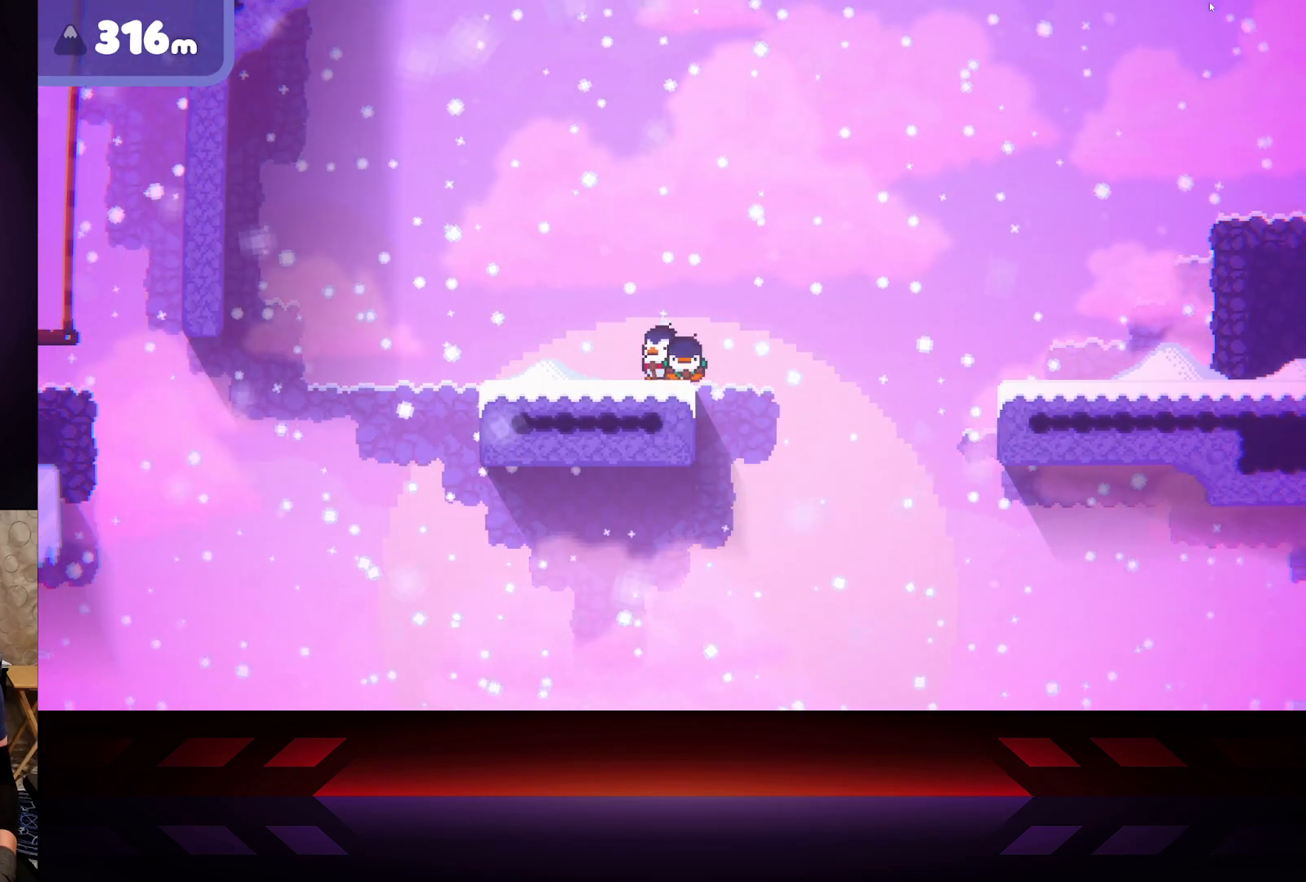
{"buttons": [], "left_stick": "center", "right_stick": "center", "events": [[17, "DPAD_LEFT", "down"], [117, "DPAD_LEFT", "up"]]}
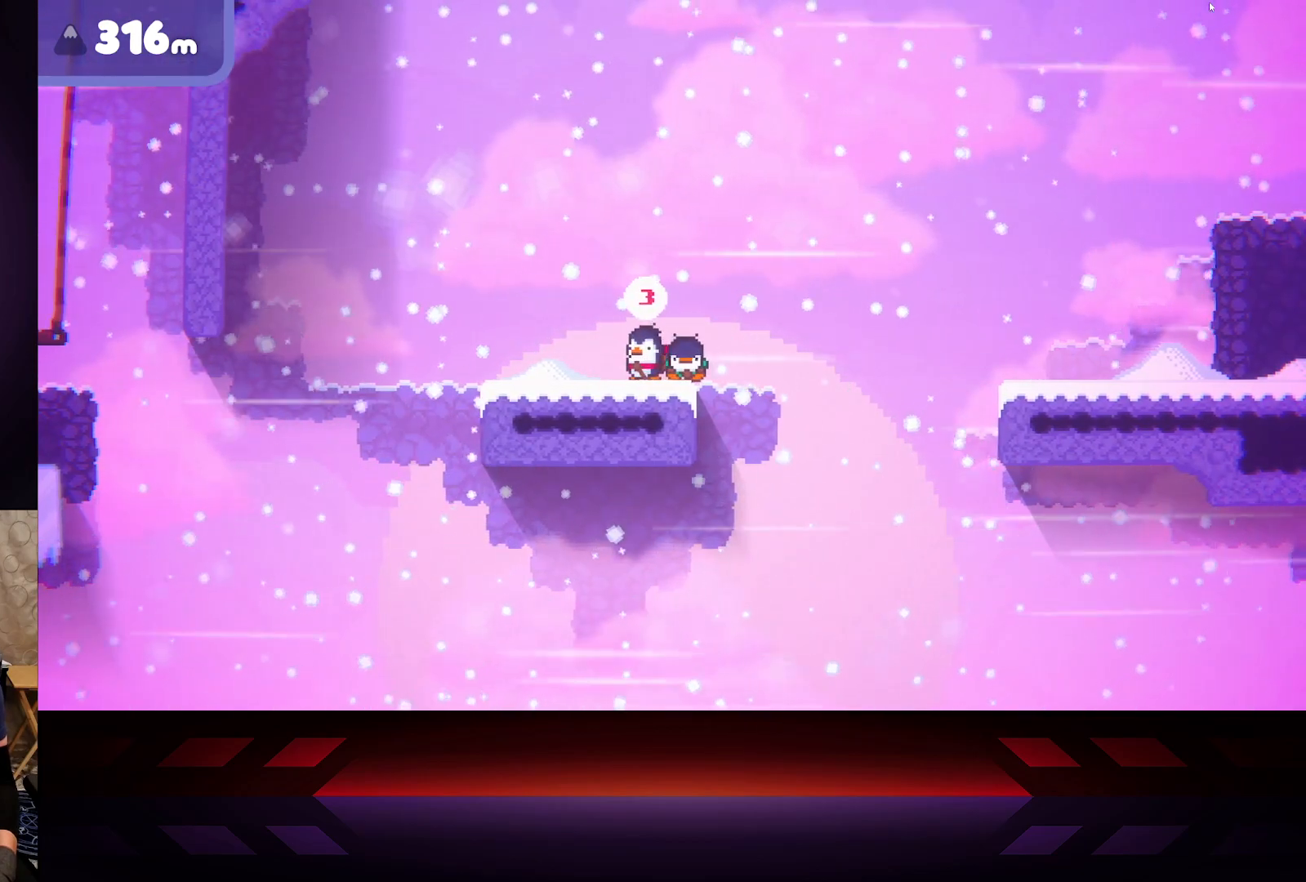
{"buttons": ["X"], "left_stick": "center", "right_stick": "center", "events": [[83, "X", "down"]]}
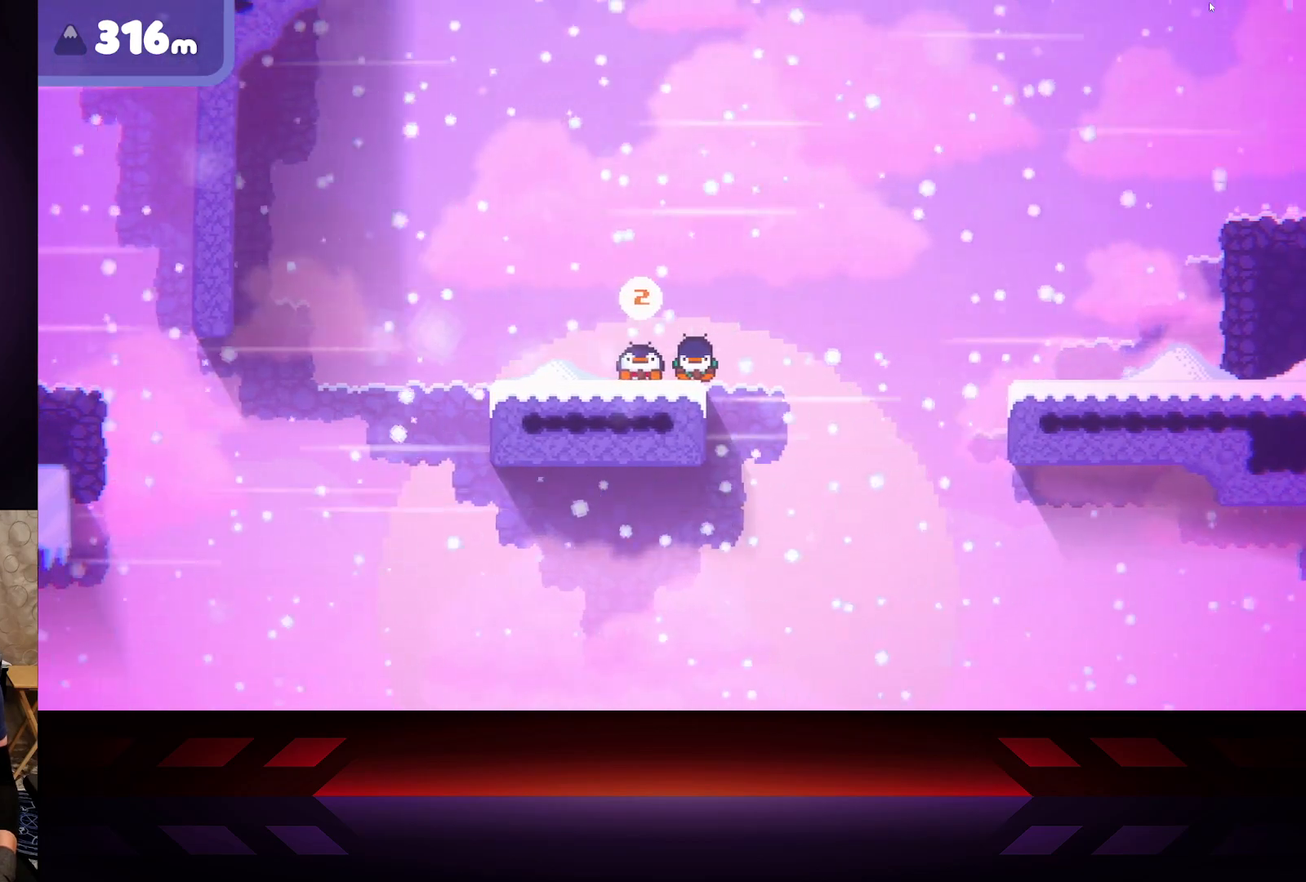
{"buttons": ["X"], "left_stick": "center", "right_stick": "center", "events": []}
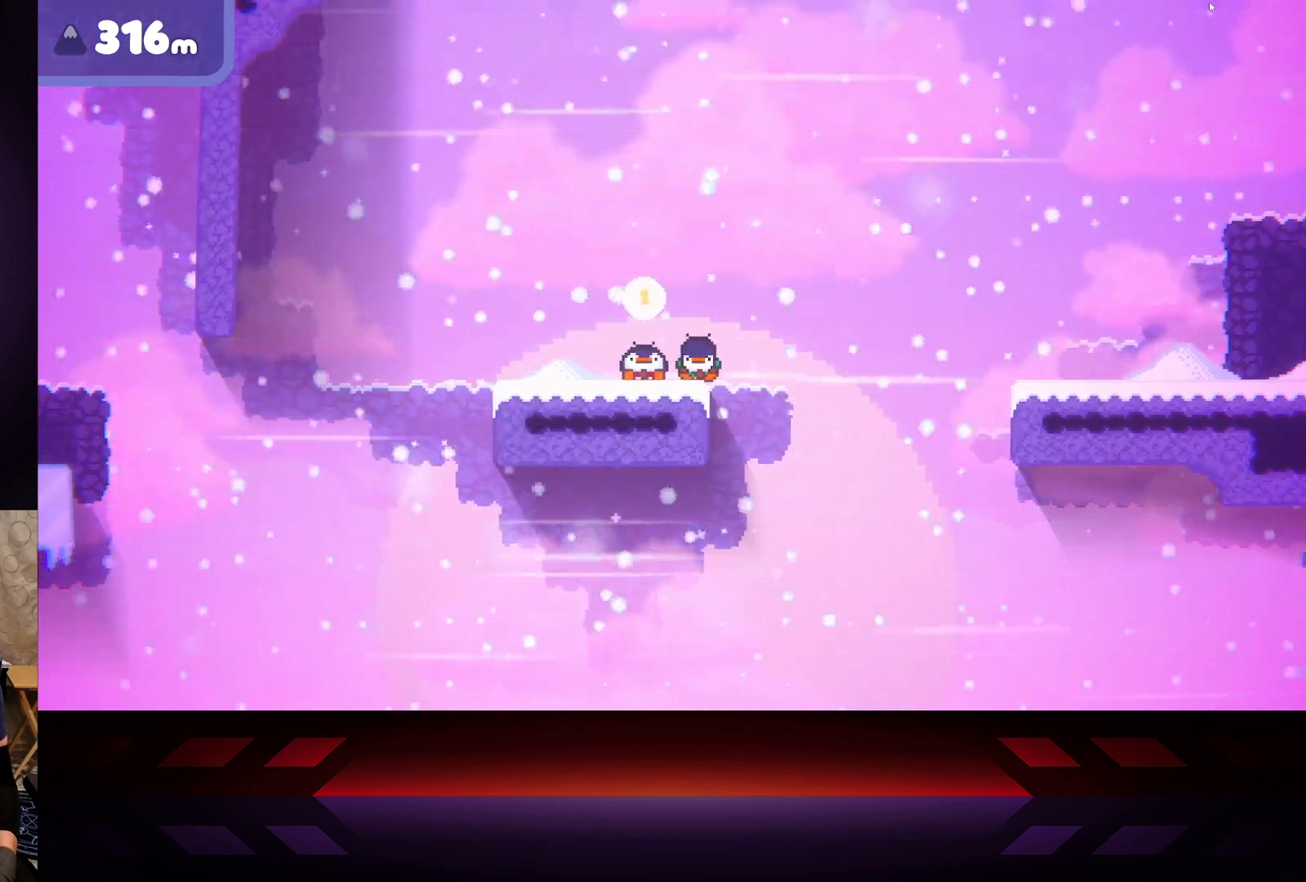
{"buttons": [], "left_stick": "left", "right_stick": "center", "events": [[233, "X", "up"], [233, "left_stick", "left"]]}
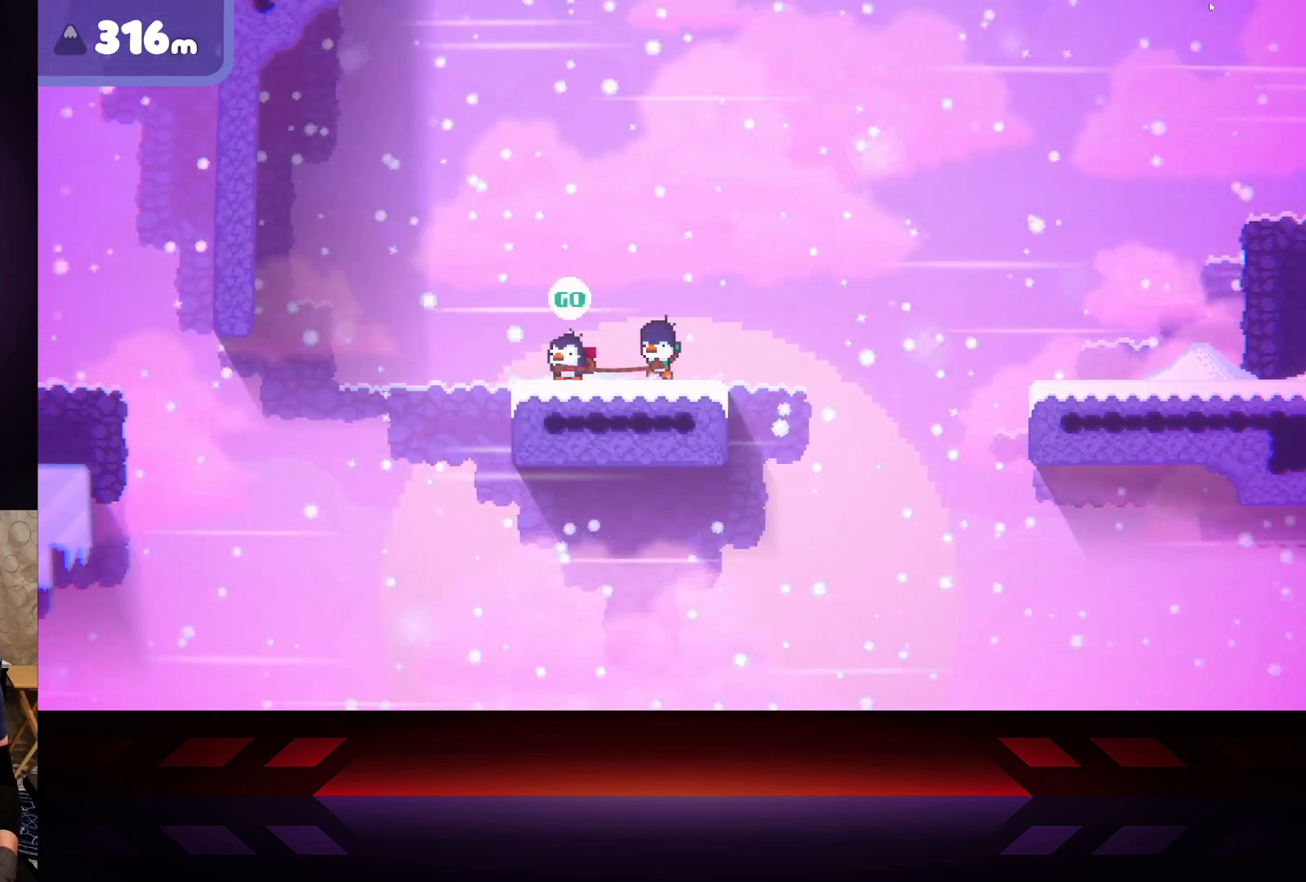
{"buttons": ["A"], "left_stick": "left", "right_stick": "center", "events": [[250, "A", "down"]]}
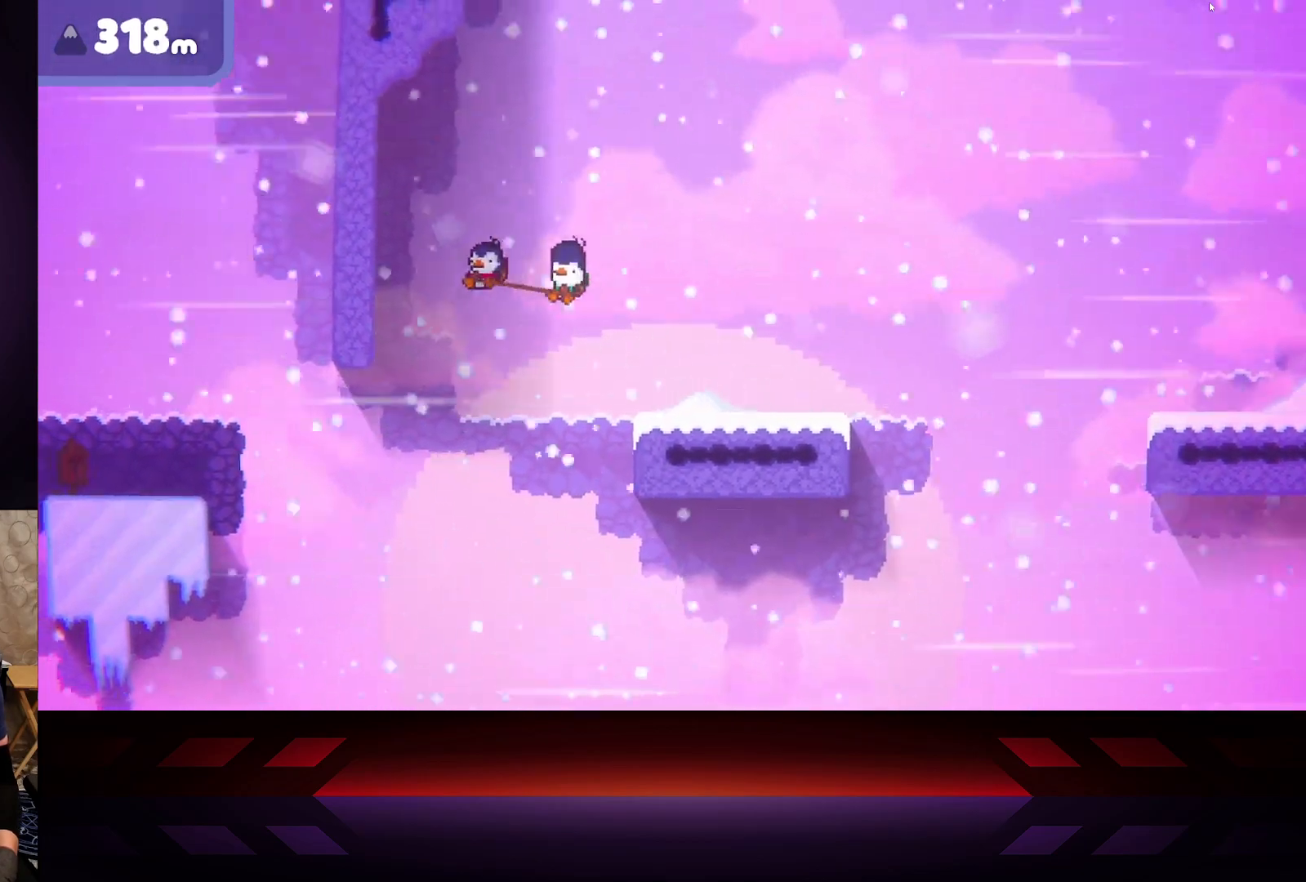
{"buttons": ["R2"], "left_stick": "left", "right_stick": "center", "events": [[250, "R2", "down"], [317, "A", "up"]]}
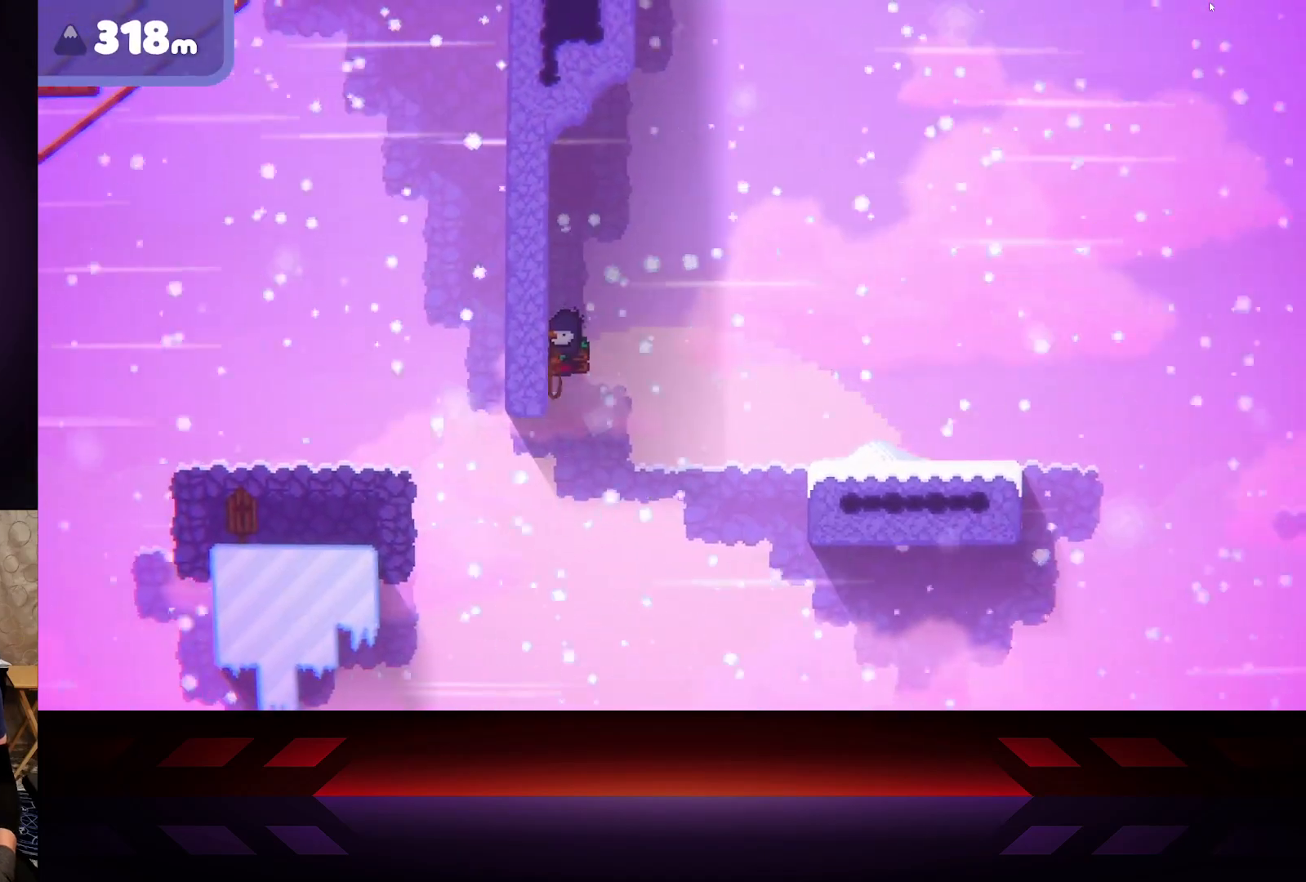
{"buttons": ["R2"], "left_stick": "left", "right_stick": "center", "events": []}
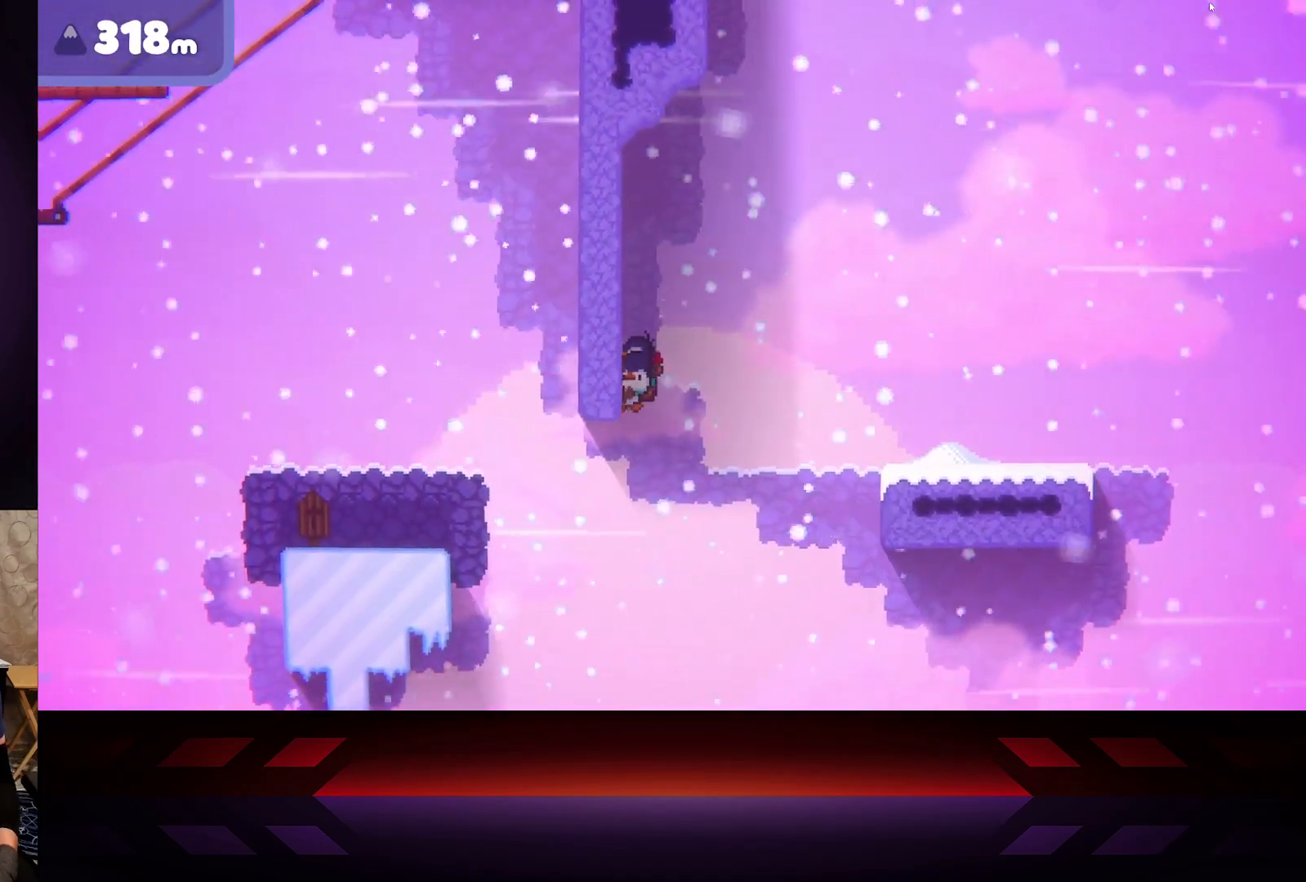
{"buttons": ["R2"], "left_stick": "right", "right_stick": "center", "events": [[200, "left_stick", "right"]]}
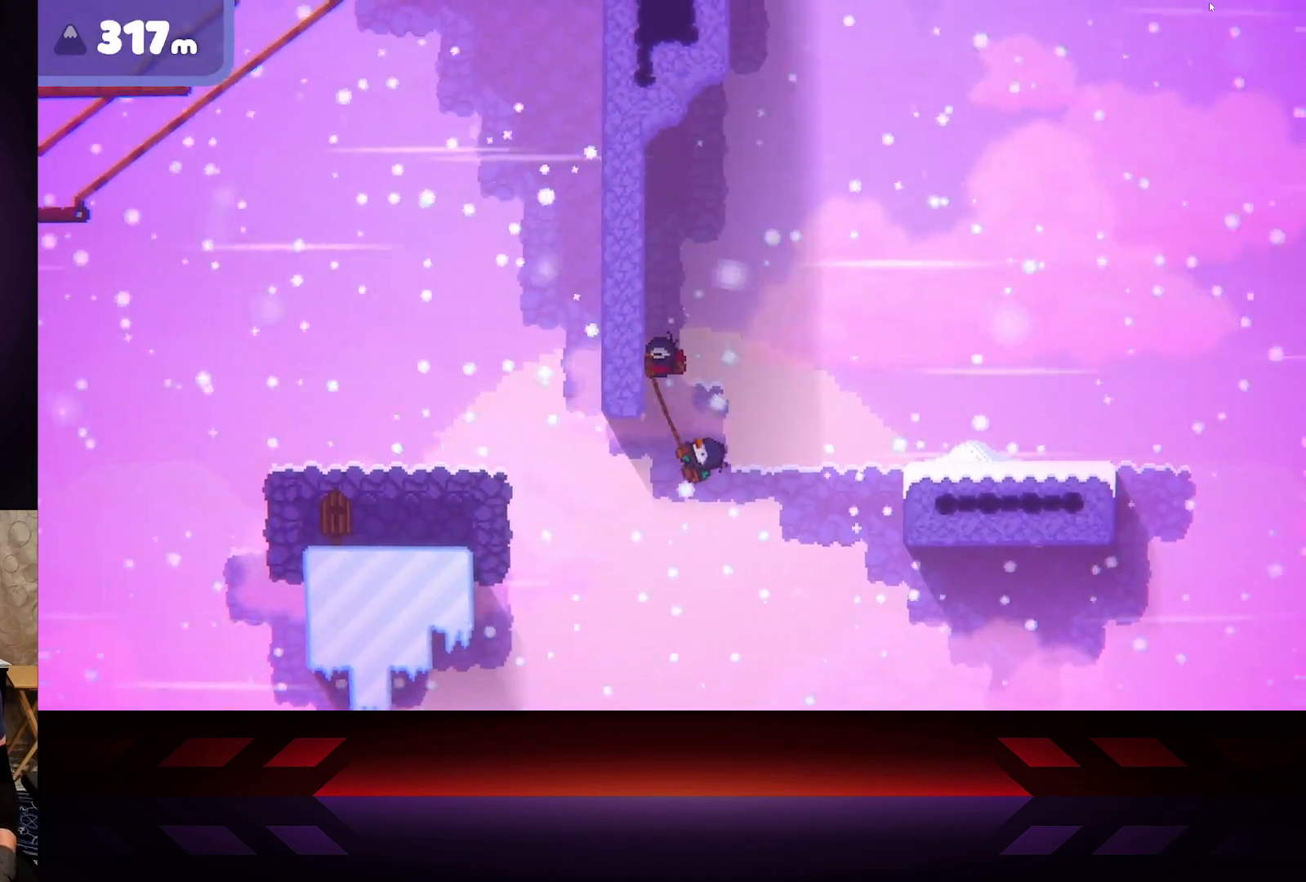
{"buttons": ["R2"], "left_stick": "left", "right_stick": "center", "events": [[150, "left_stick", "center"], [200, "left_stick", "left"]]}
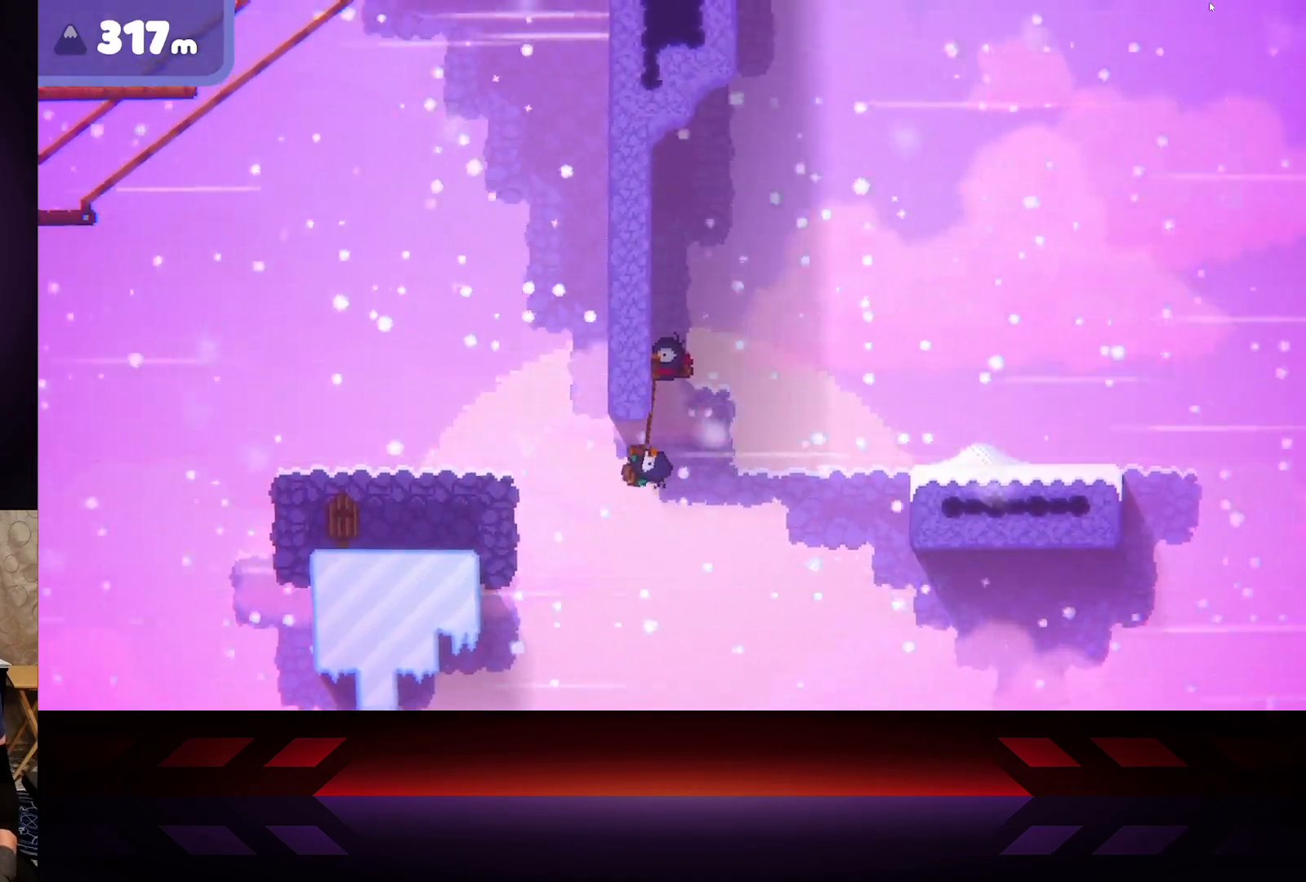
{"buttons": ["R2"], "left_stick": "right", "right_stick": "center", "events": [[467, "left_stick", "right"]]}
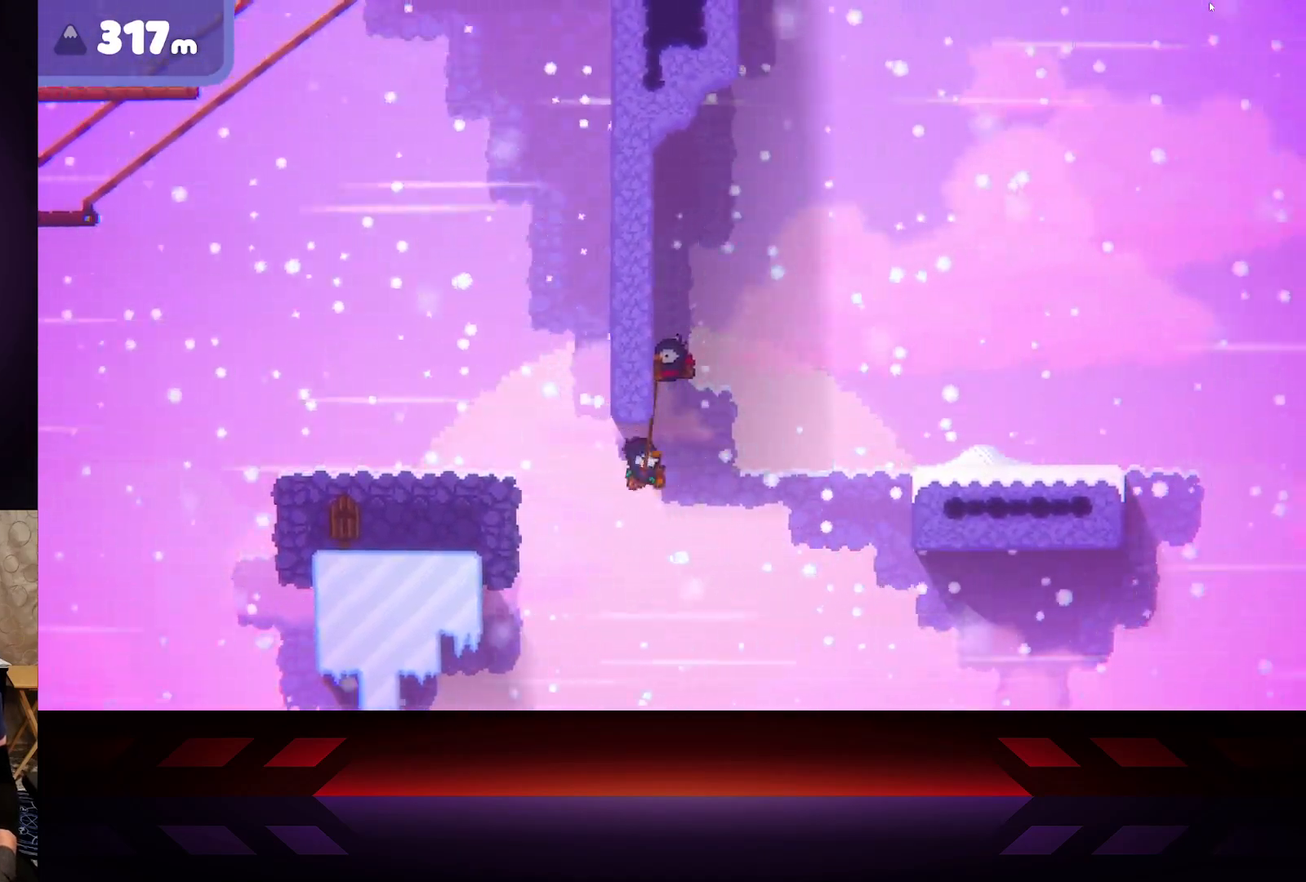
{"buttons": ["R2"], "left_stick": "center", "right_stick": "center", "events": [[500, "left_stick", "center"]]}
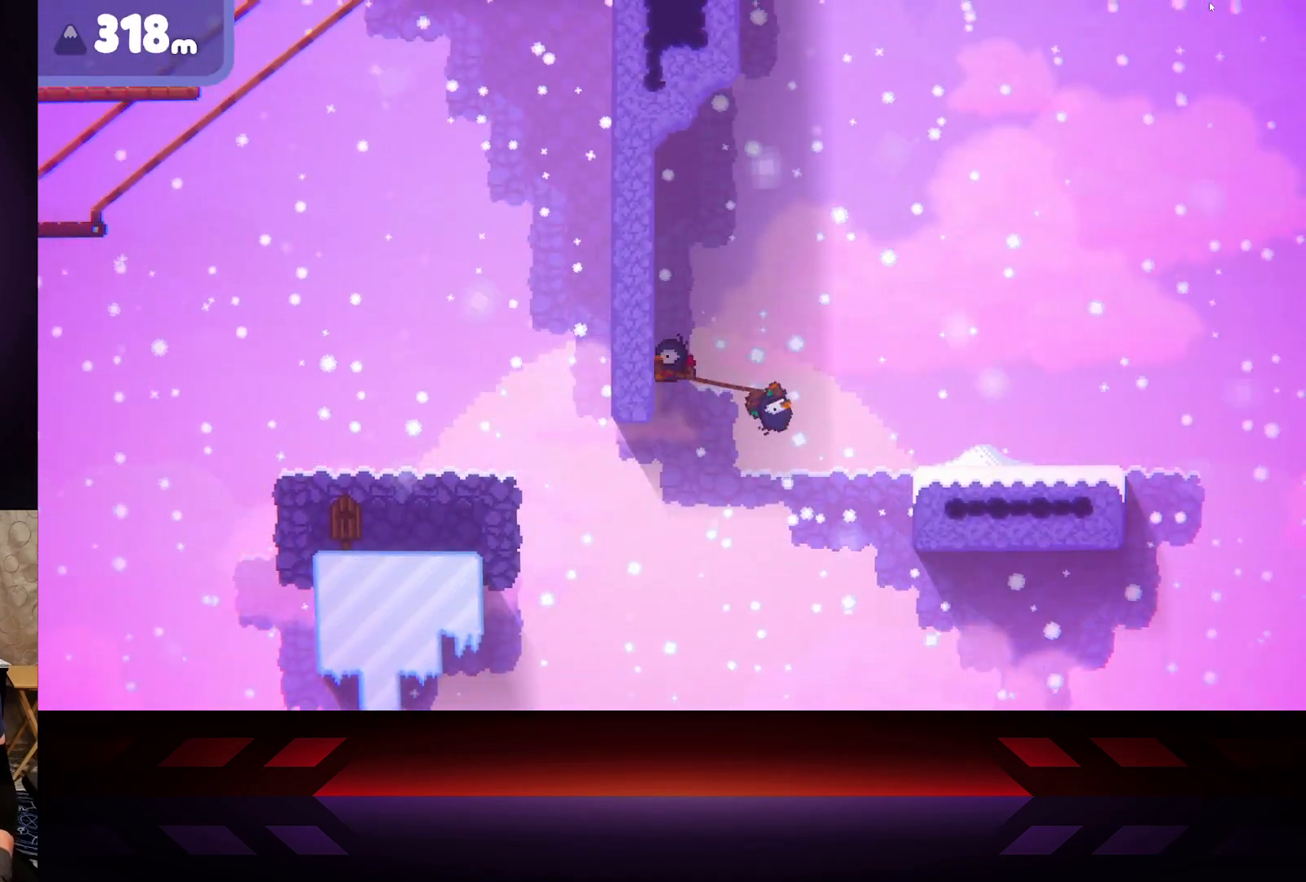
{"buttons": ["R2"], "left_stick": "left", "right_stick": "center", "events": [[50, "left_stick", "left"]]}
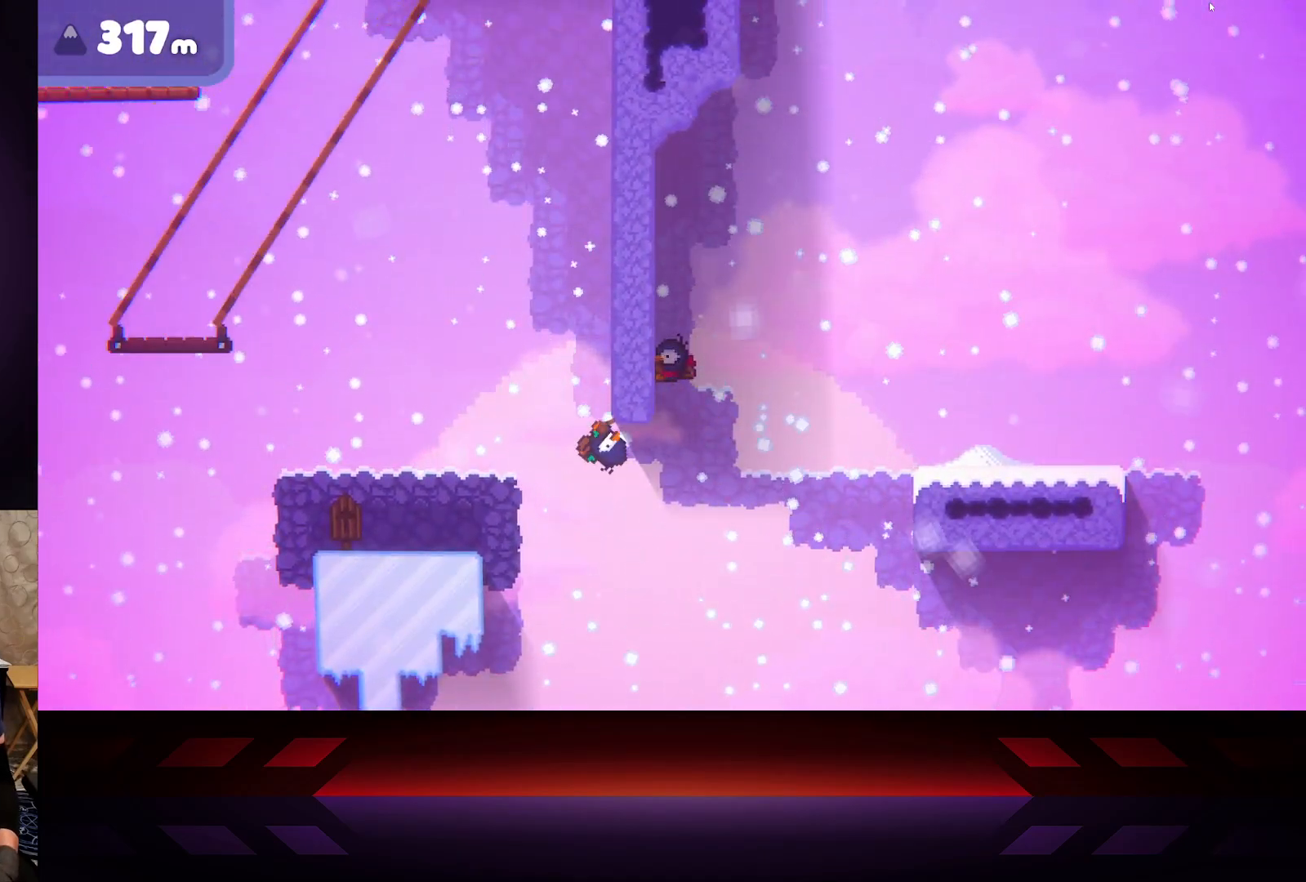
{"buttons": ["R2"], "left_stick": "right", "right_stick": "center", "events": [[200, "left_stick", "right"]]}
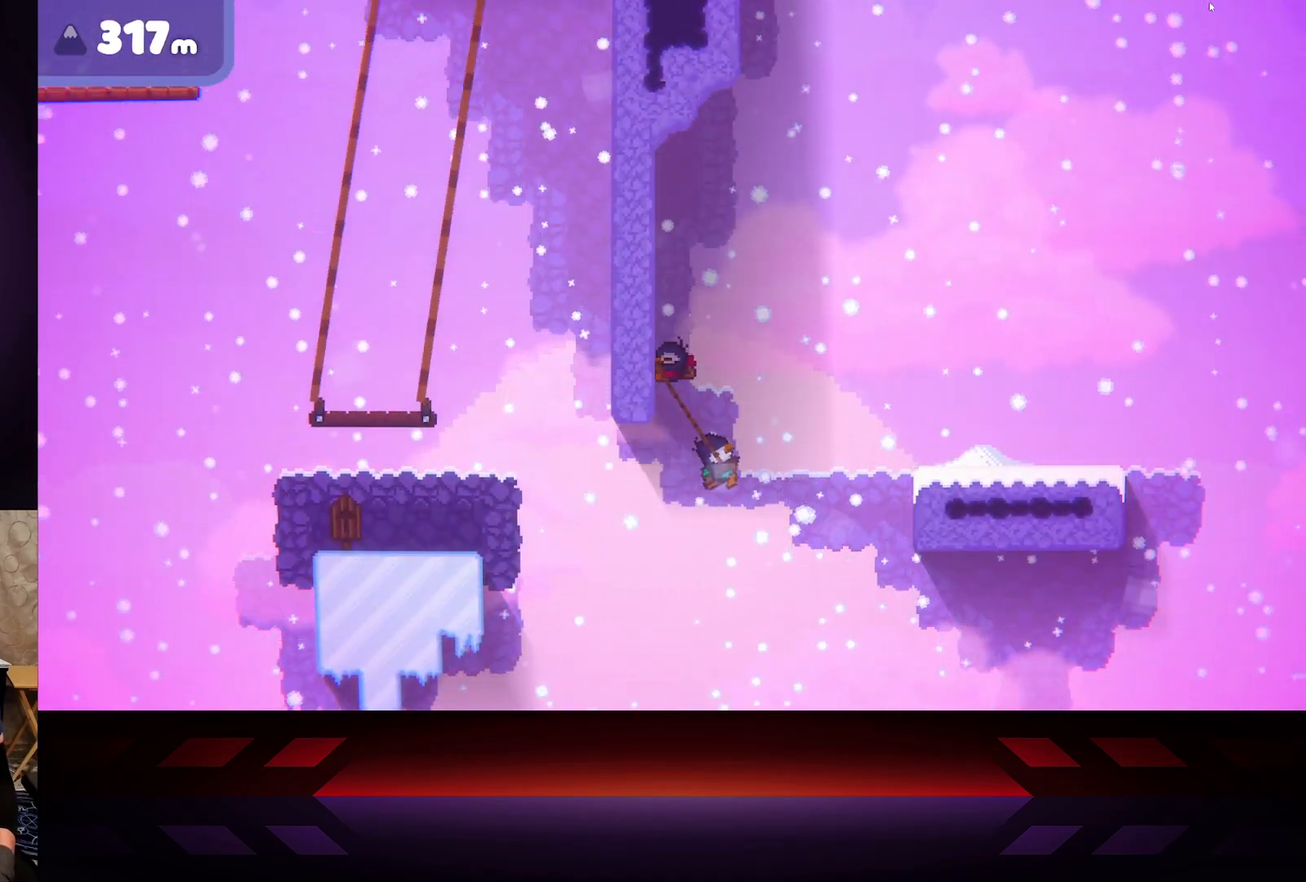
{"buttons": ["R2"], "left_stick": "left", "right_stick": "center", "events": [[350, "left_stick", "left"]]}
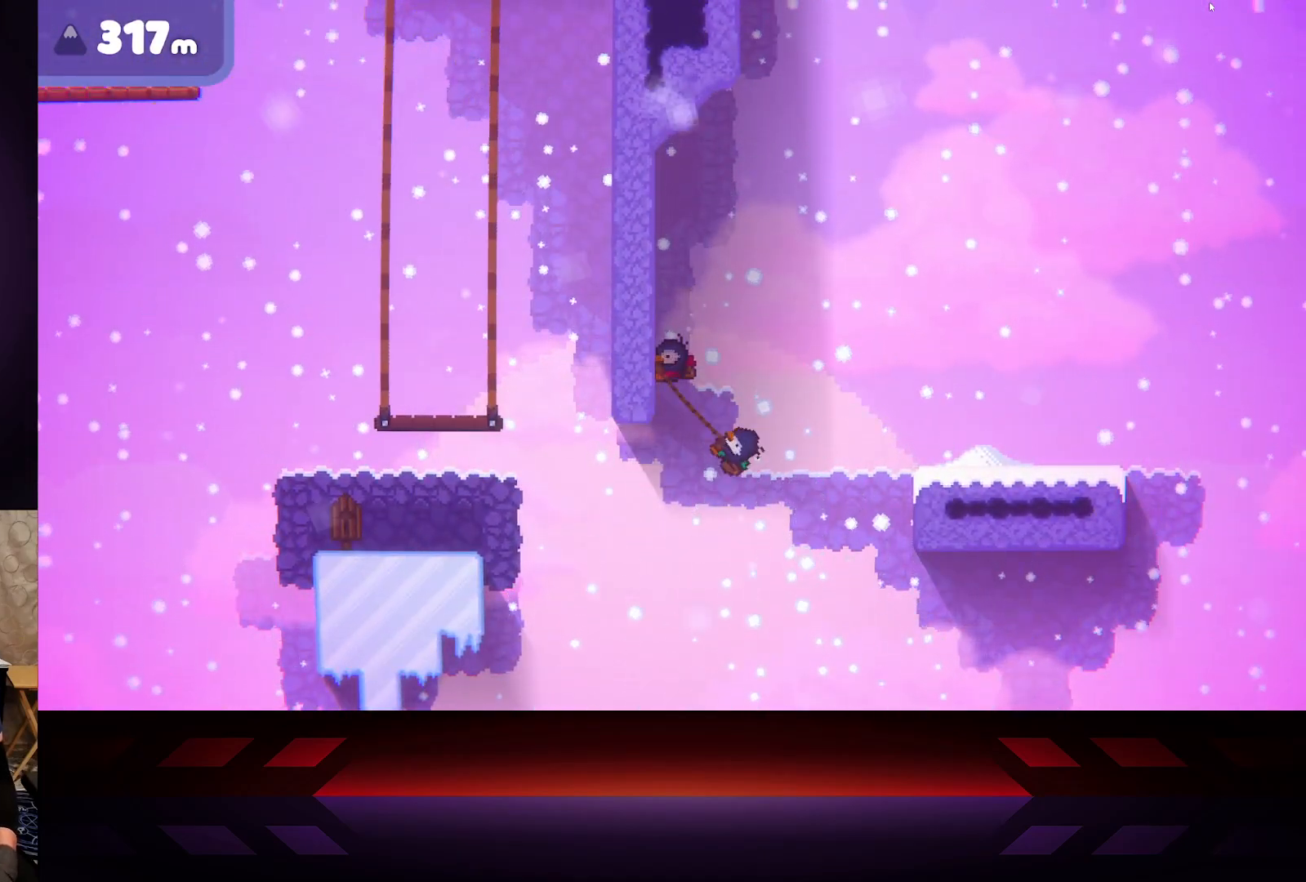
{"buttons": ["R2"], "left_stick": "left", "right_stick": "center", "events": [[33, "R2", "up"], [183, "R2", "down"]]}
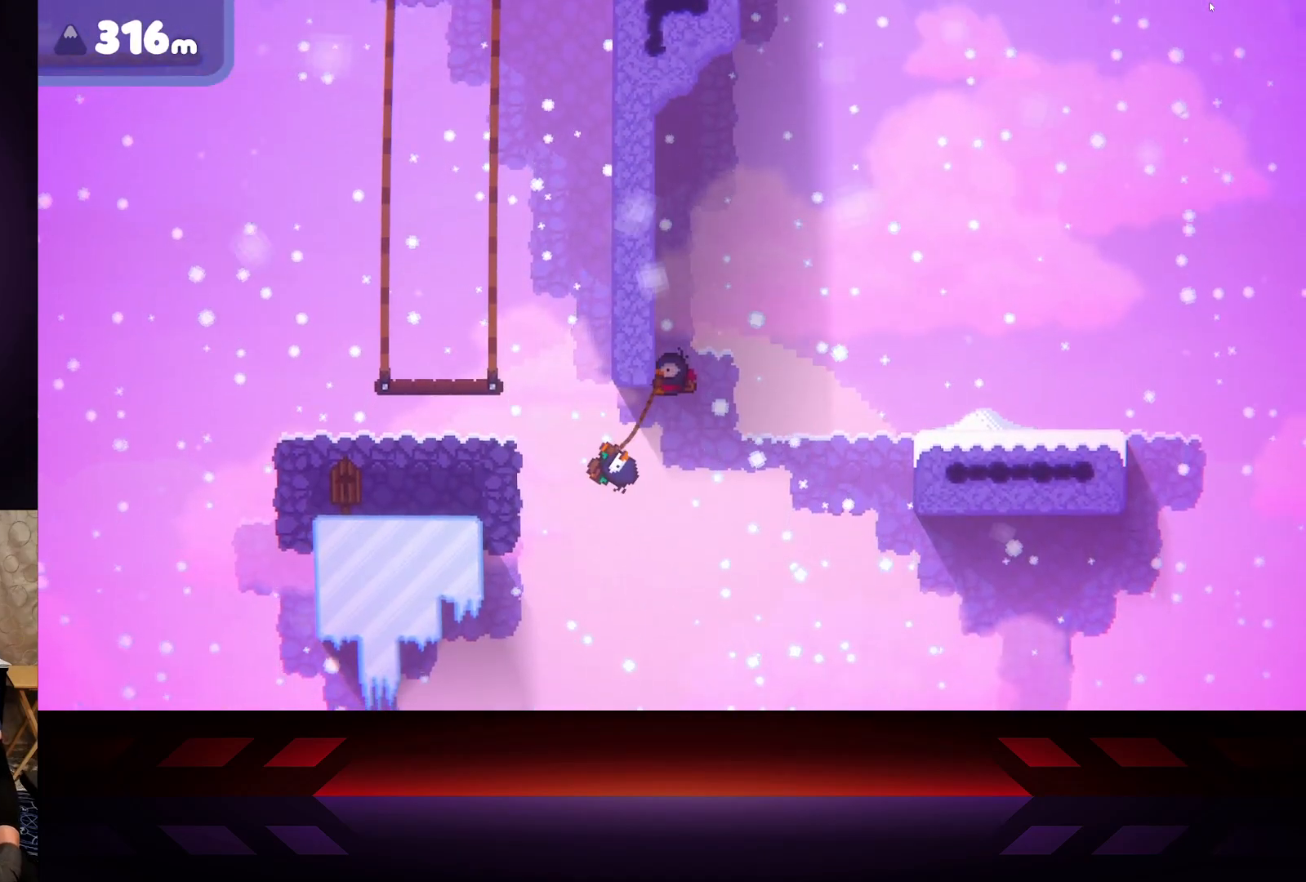
{"buttons": ["R2"], "left_stick": "right", "right_stick": "center", "events": [[100, "left_stick", "right"]]}